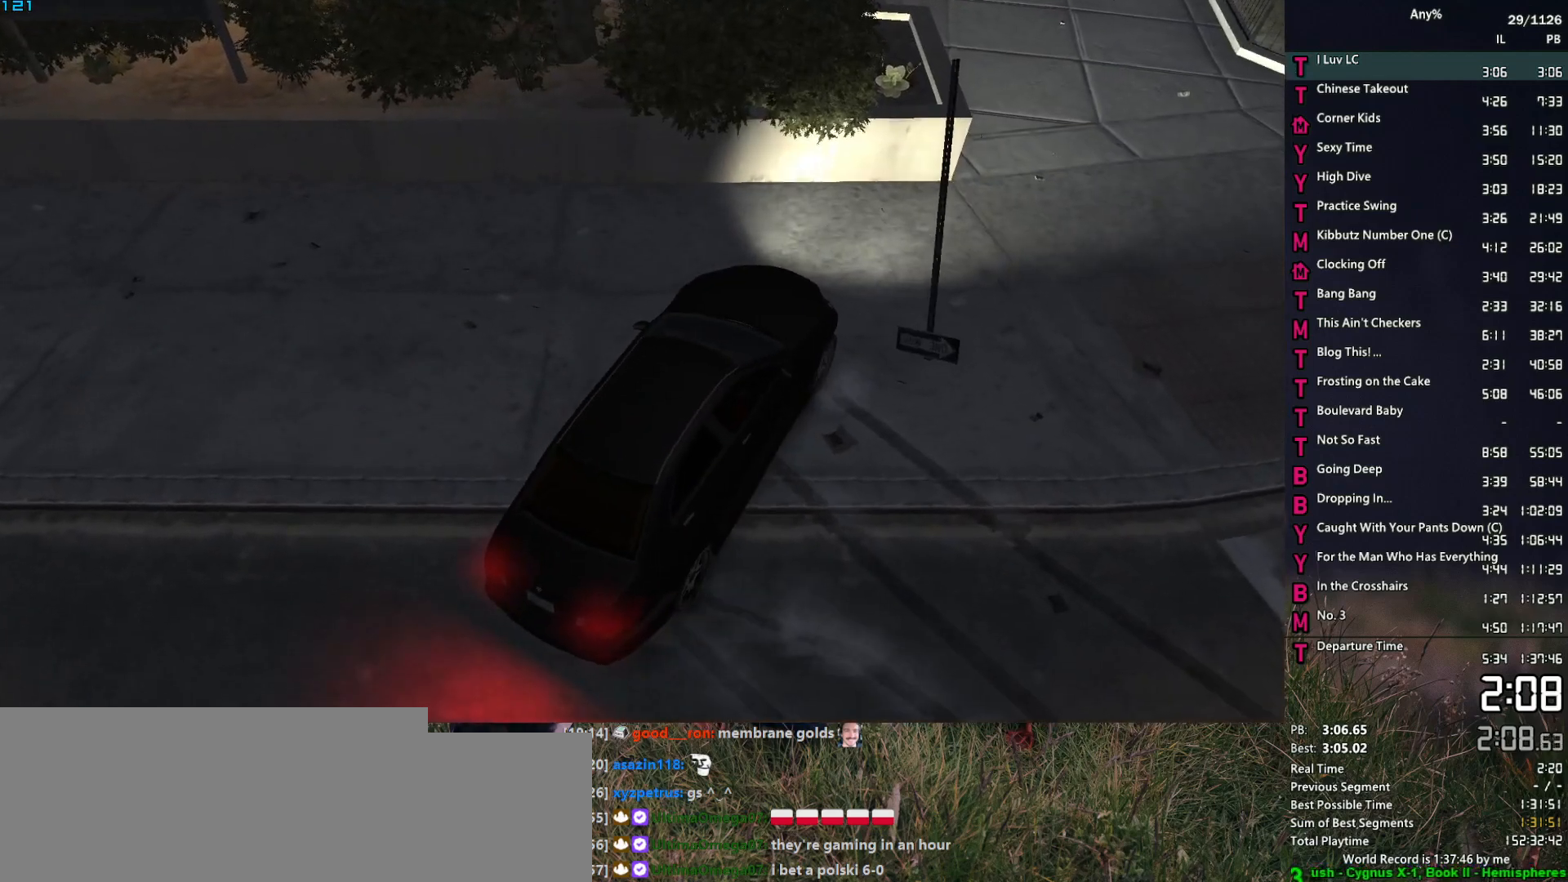
Gameplay with keyboard and mouse; each line is a JSON object with the keys and mouse buttons held at the frame after it. "events" lists presses ("down") and releases ("up") of "1", "2", "3", "4", "5", "6", "a", "alt", "caps_lock", "ctrl", "d", "down", "e", "escape", "f", "f2", "q", "r", "return", "s", "shift", "space", "t", "tab", "up", "v", "w", "mouse_left", "mouse_middle", "mouse_right", "mouse_mb4", "mouse_mb5", "mouse_wheel_up" and "mouse_wheel_down" between this image and that frame as [ms after this image, input, new state], when the widget could be followed in between. "mouse_left", "mouse_middle", "mouse_right", "mouse_mb4", "mouse_mb5", "mouse_wheel_up", "mouse_wheel_down" = the "left", "middle", "right", "mb4", "mb5", "wheel_up", "wheel_down" buttons of the "mouse" list. No other keys are recorded. Not read: mouse_move other_keys.
{"keys": [], "mouse": [], "events": [[100, "return", "down"], [100, "space", "down"], [133, "return", "up"], [133, "space", "up"], [233, "space", "down"], [283, "return", "down"], [283, "space", "up"], [333, "return", "up"]]}
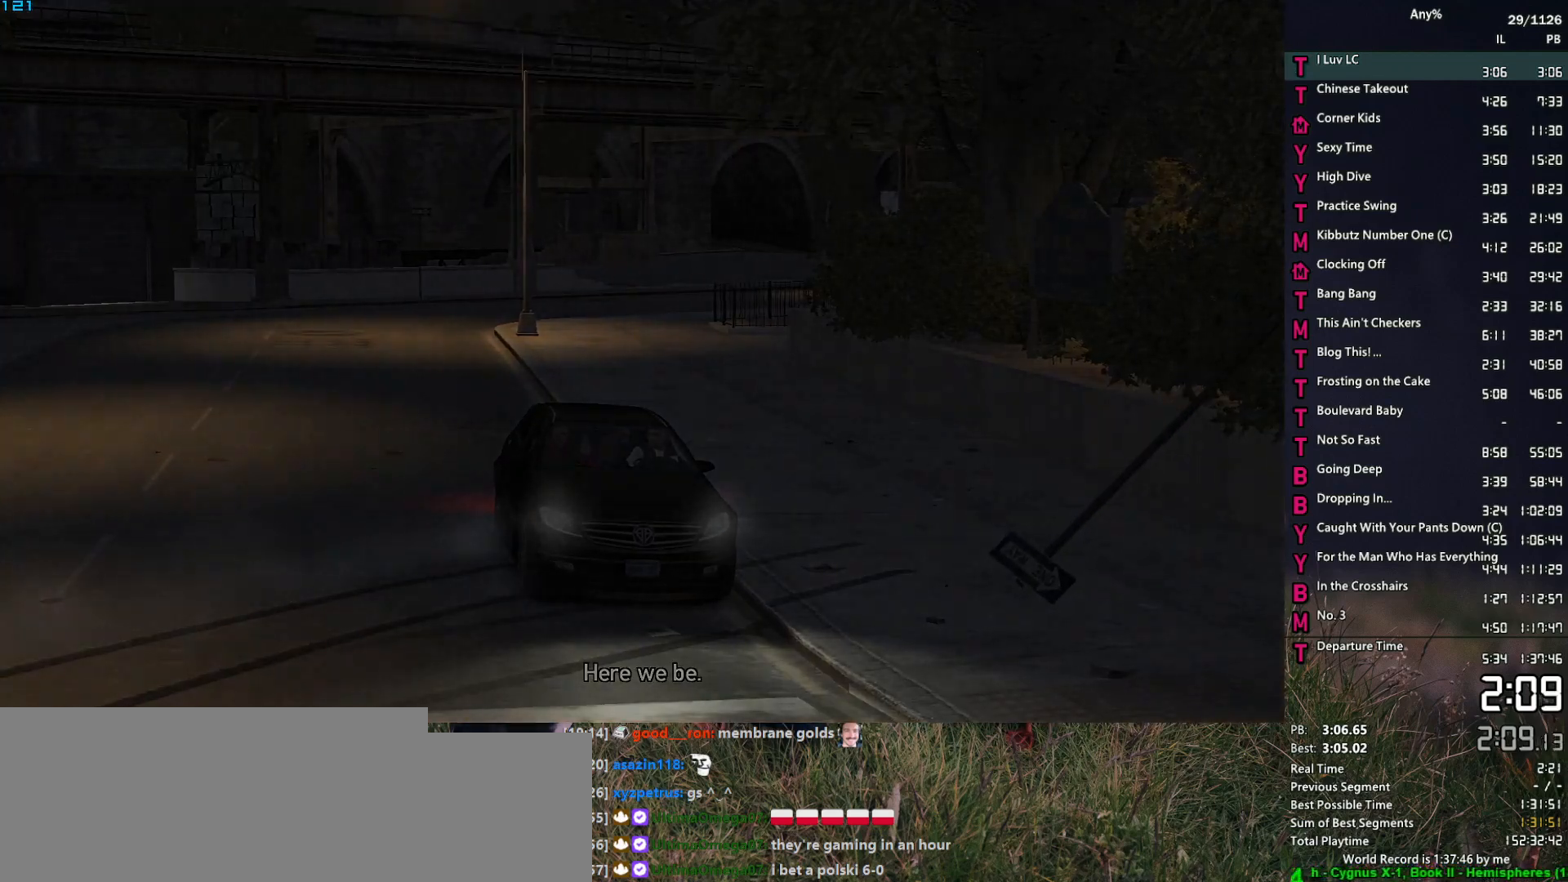
{"keys": ["d", "w"], "mouse": [], "events": [[100, "d", "down"], [100, "w", "down"]]}
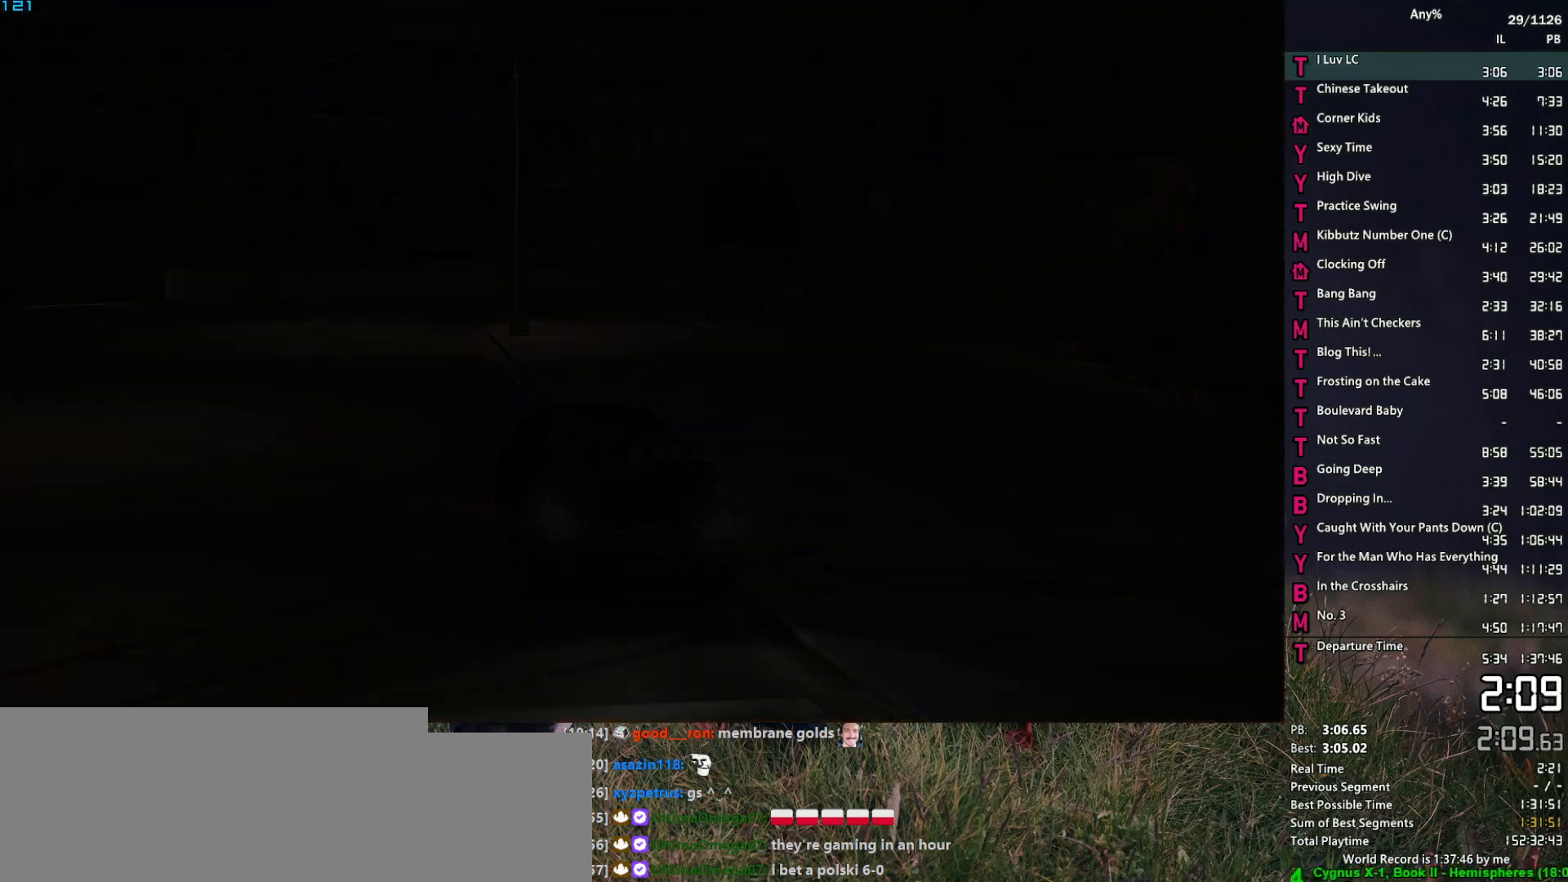
{"keys": ["d", "w"], "mouse": [], "events": []}
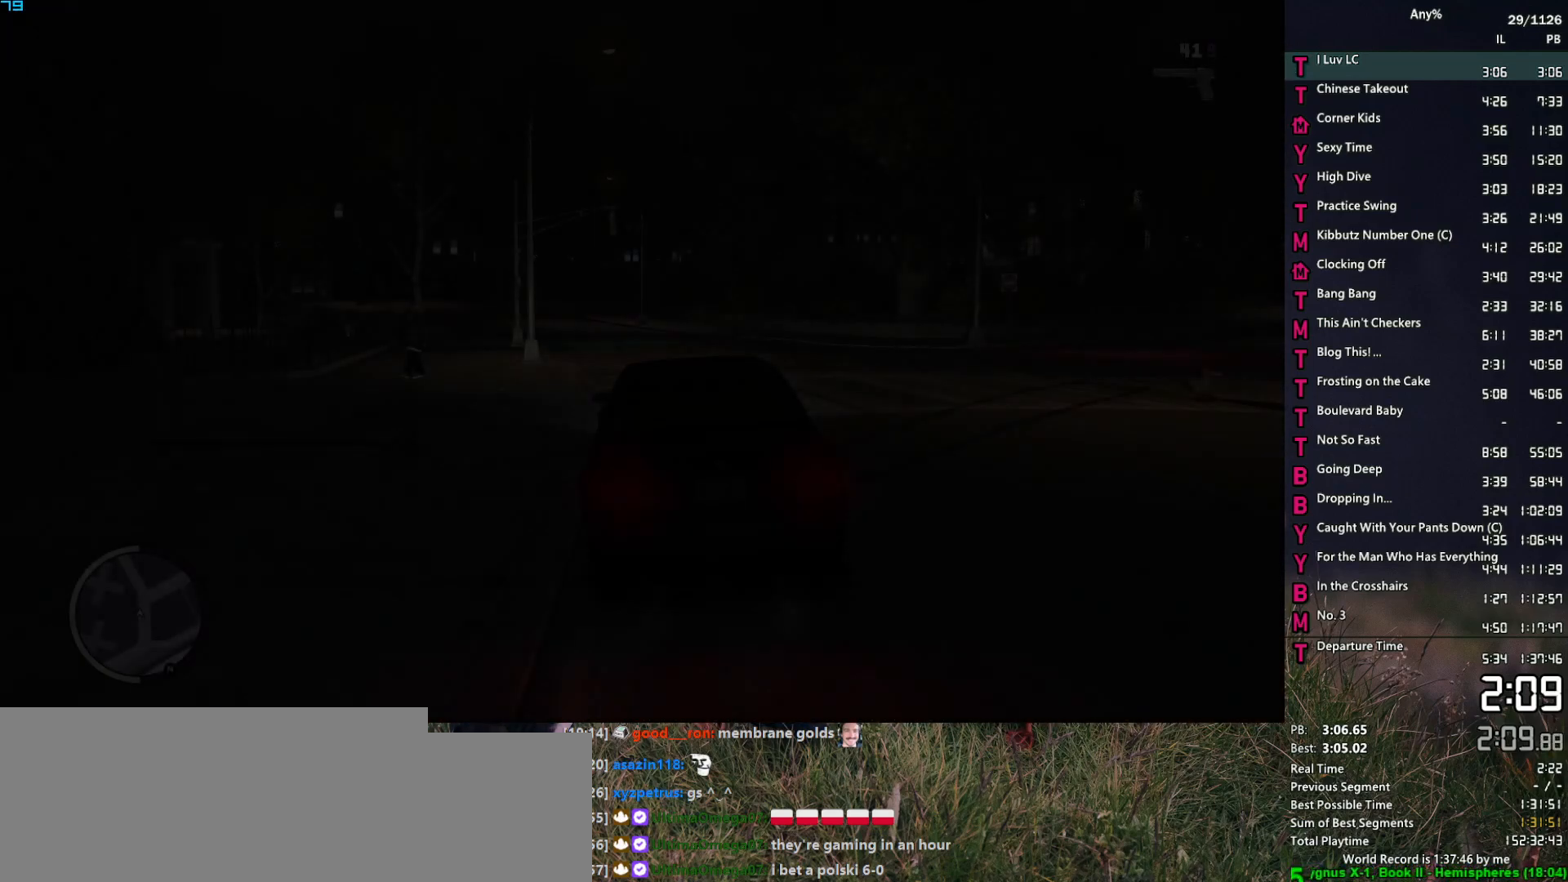
{"keys": ["d", "w"], "mouse": [], "events": []}
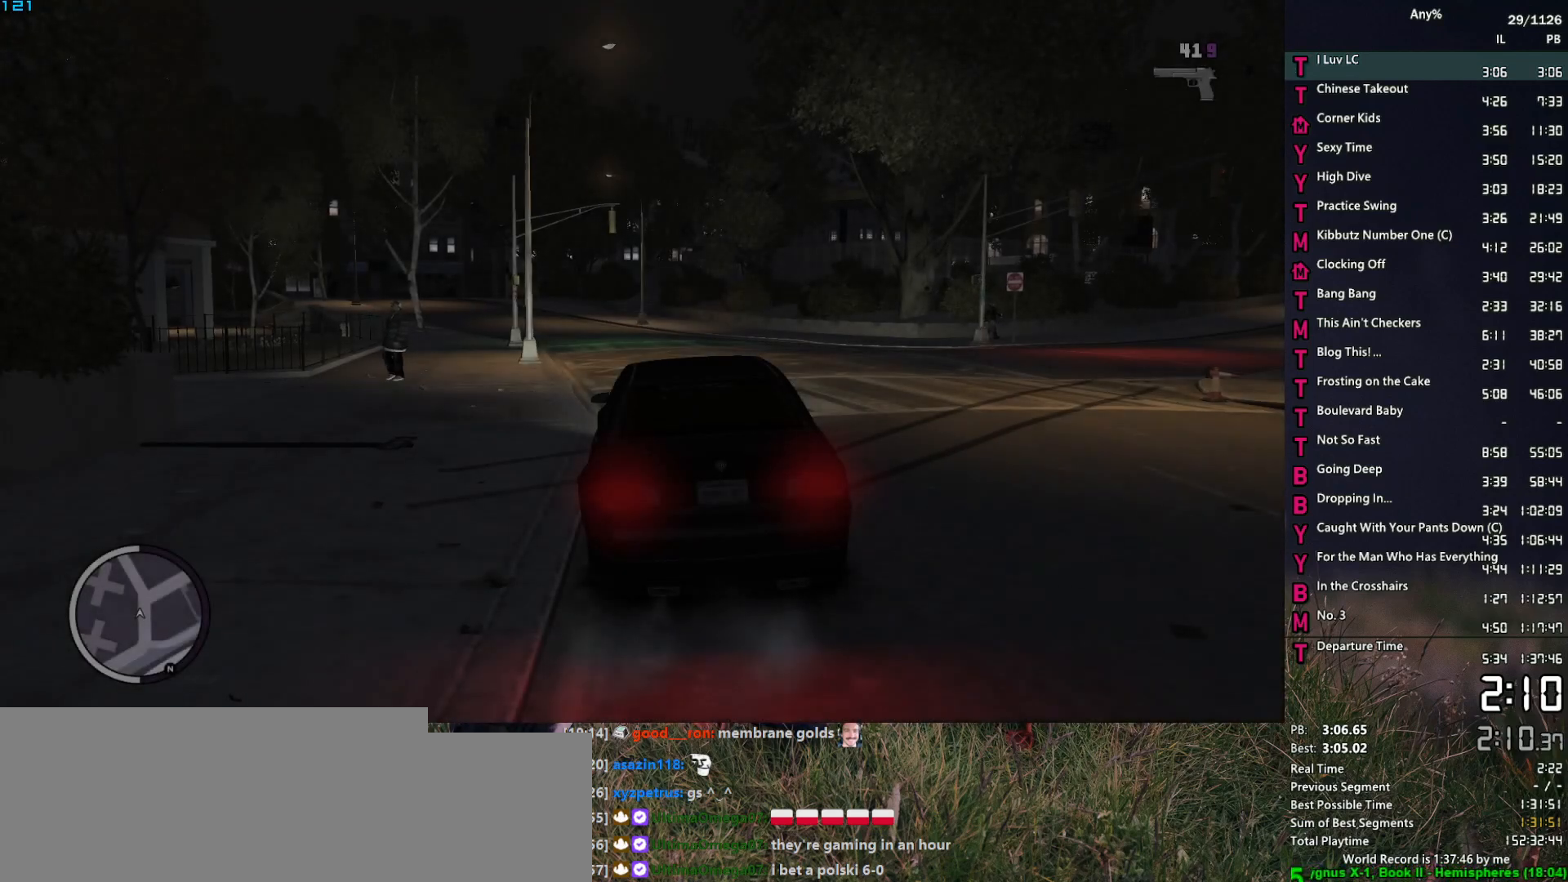
{"keys": ["d", "w"], "mouse": [], "events": []}
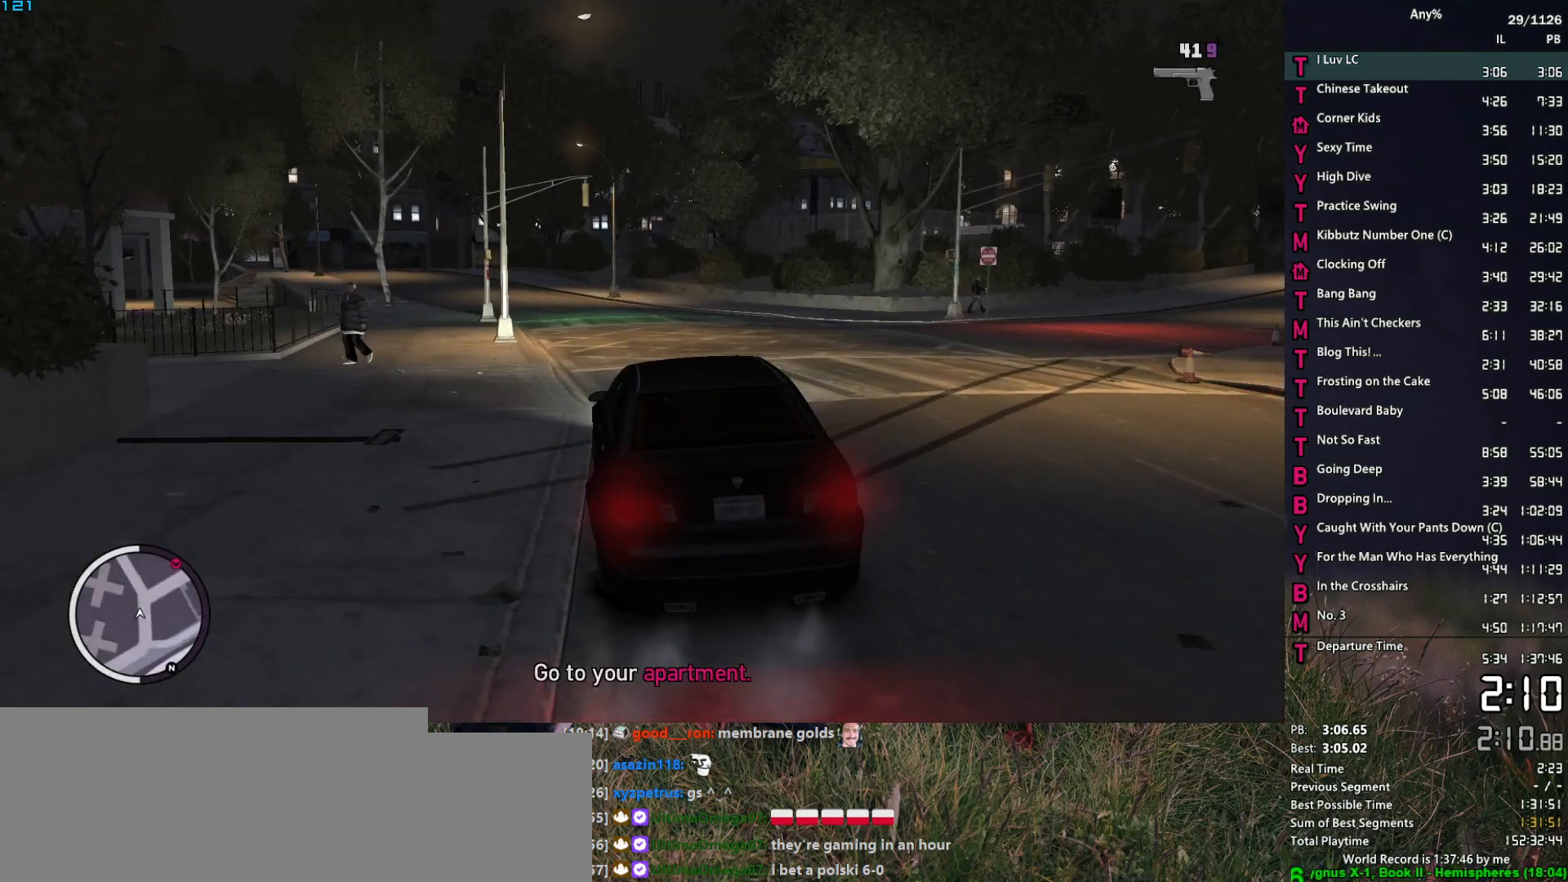
{"keys": ["d", "w"], "mouse": ["right"], "events": [[267, "mouse_right", "down"]]}
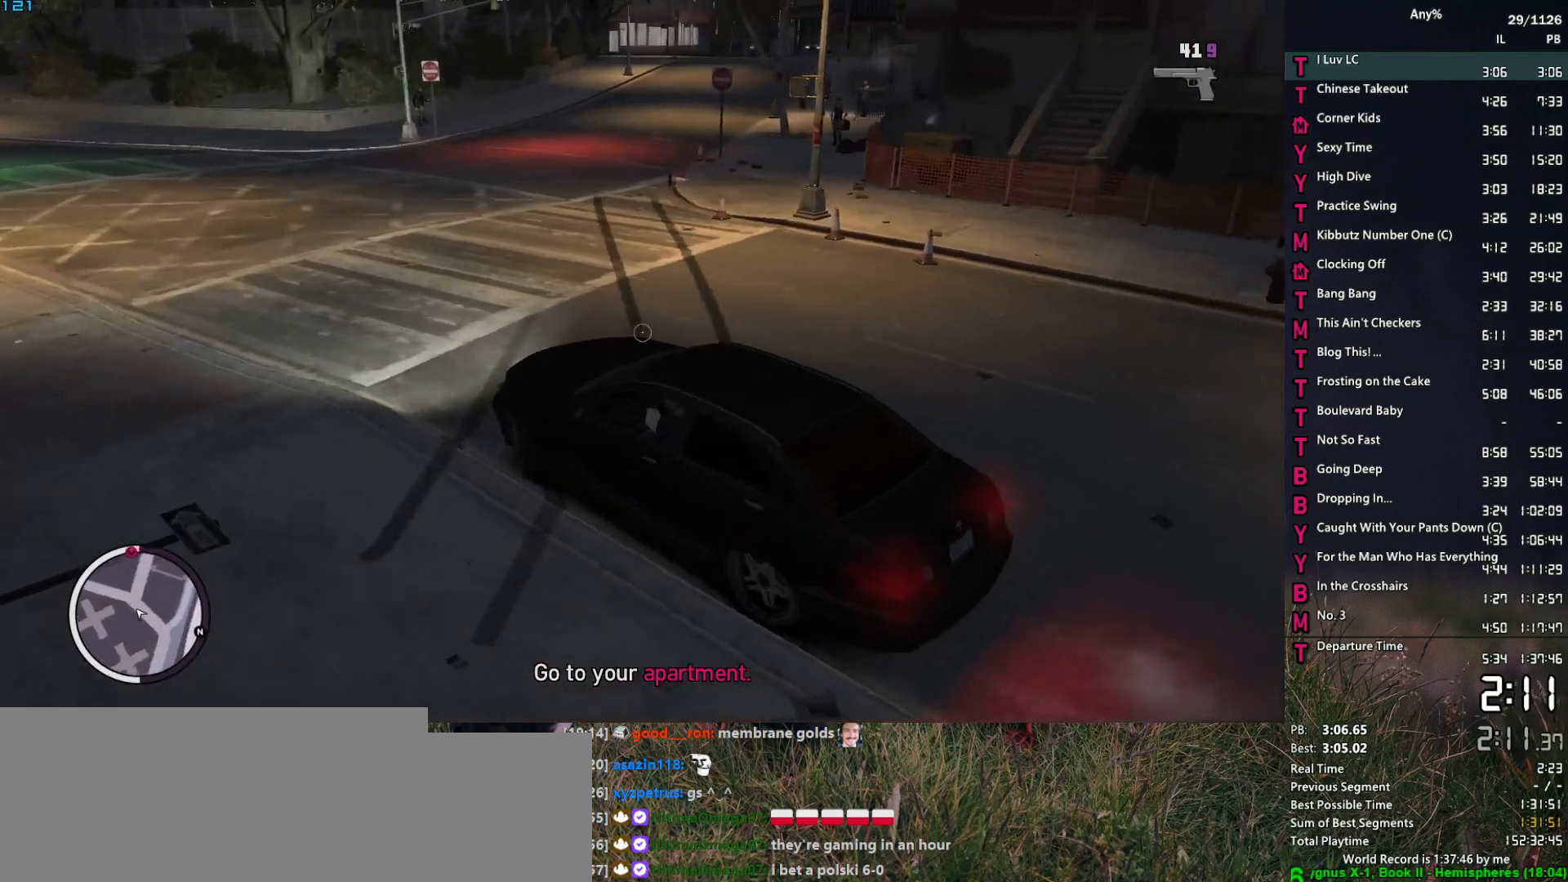
{"keys": ["d", "w"], "mouse": ["right"], "events": []}
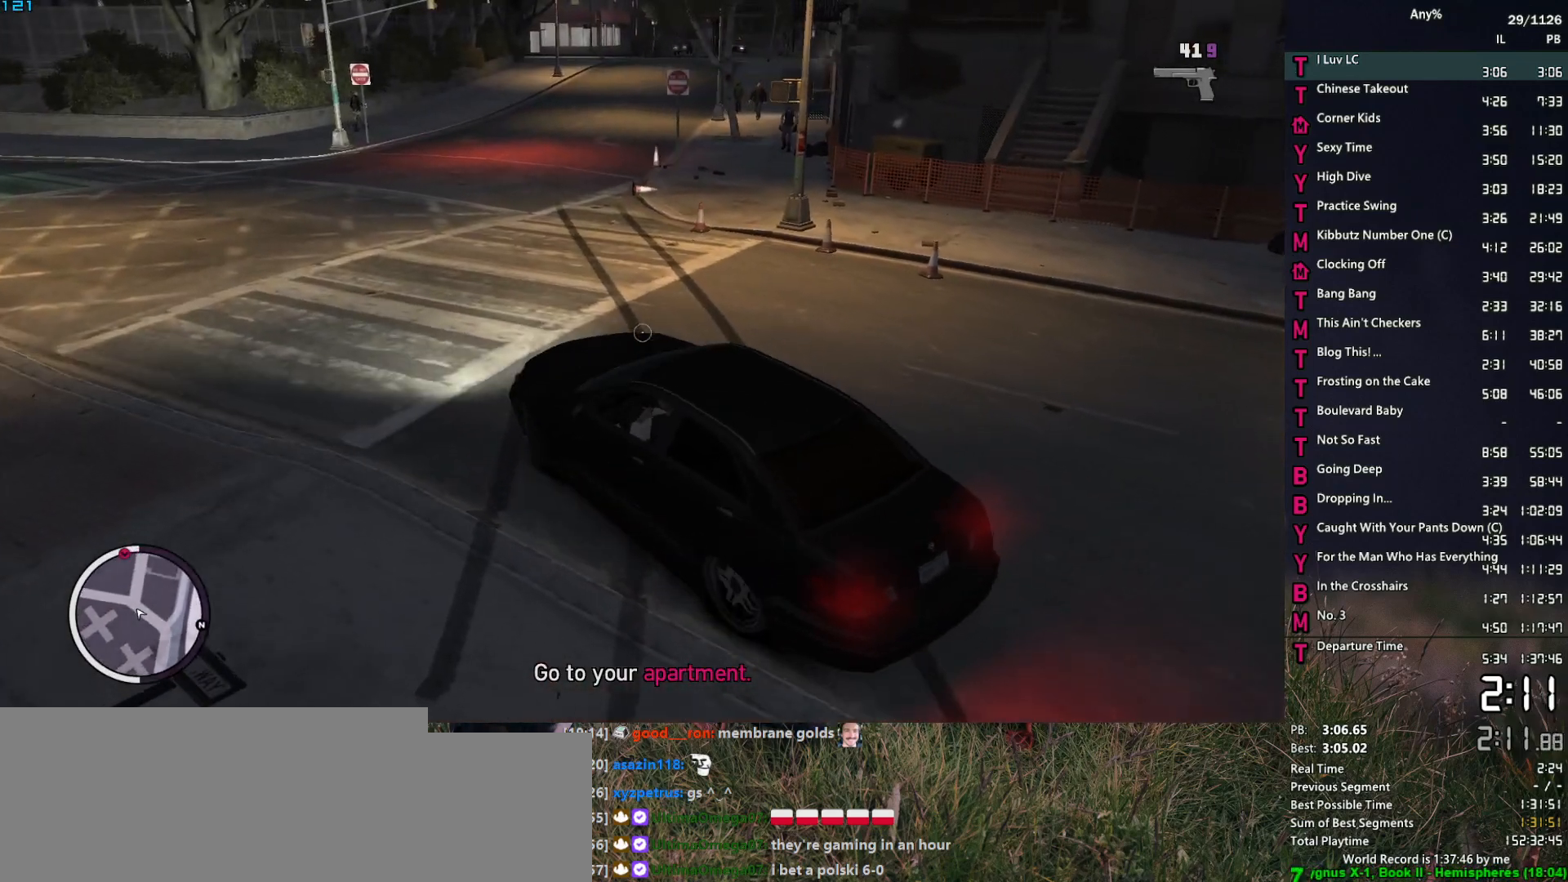
{"keys": ["d", "w"], "mouse": ["right"], "events": [[250, "d", "up"], [483, "d", "down"]]}
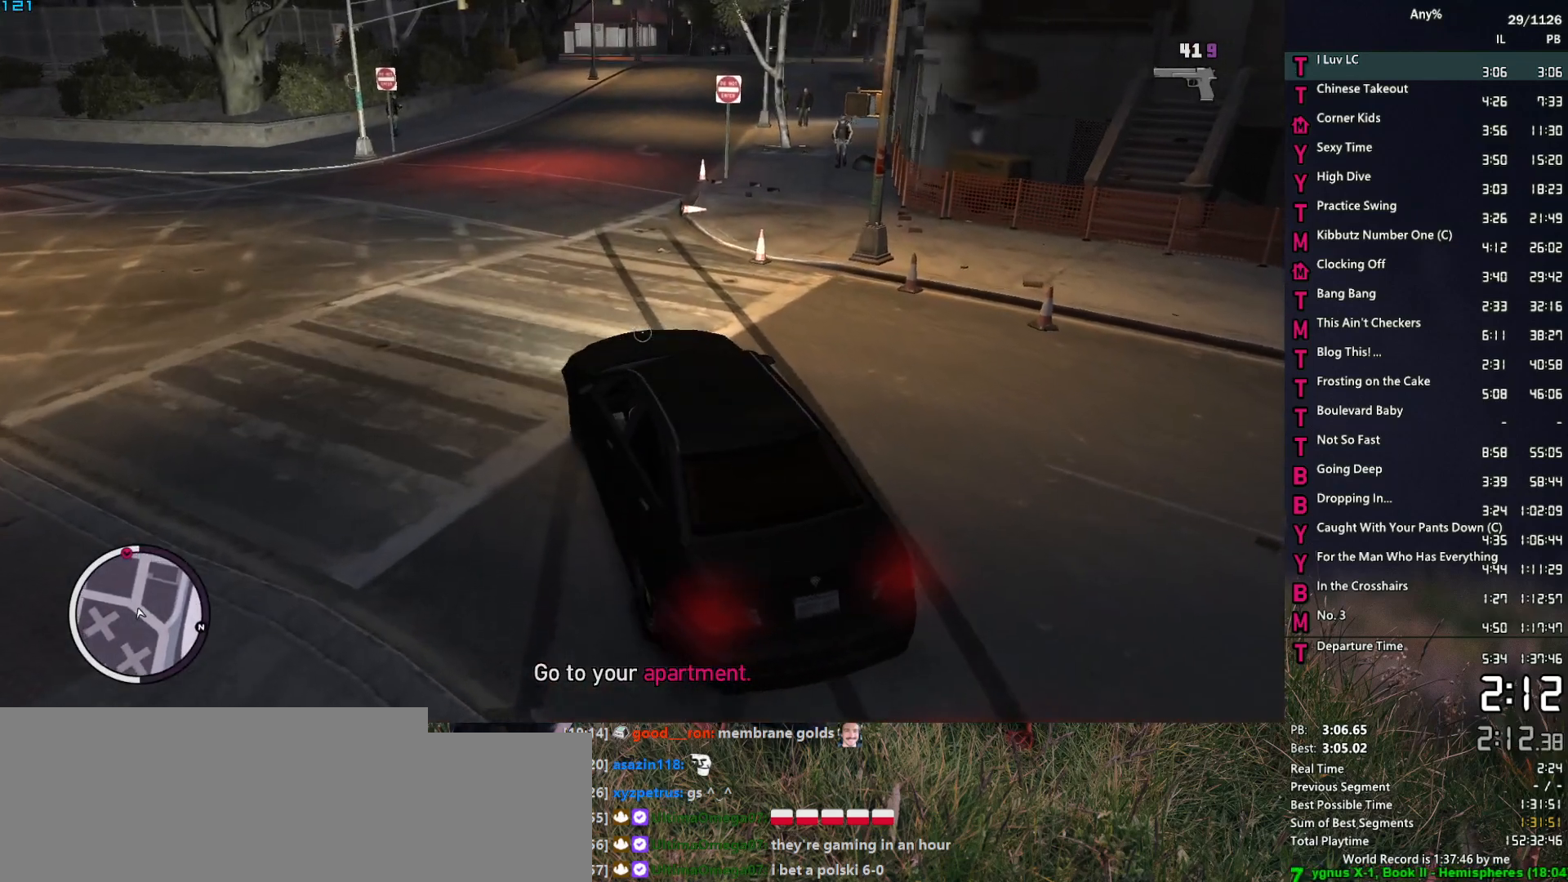
{"keys": ["w"], "mouse": ["right"], "events": [[33, "d", "up"], [350, "d", "down"], [400, "d", "up"]]}
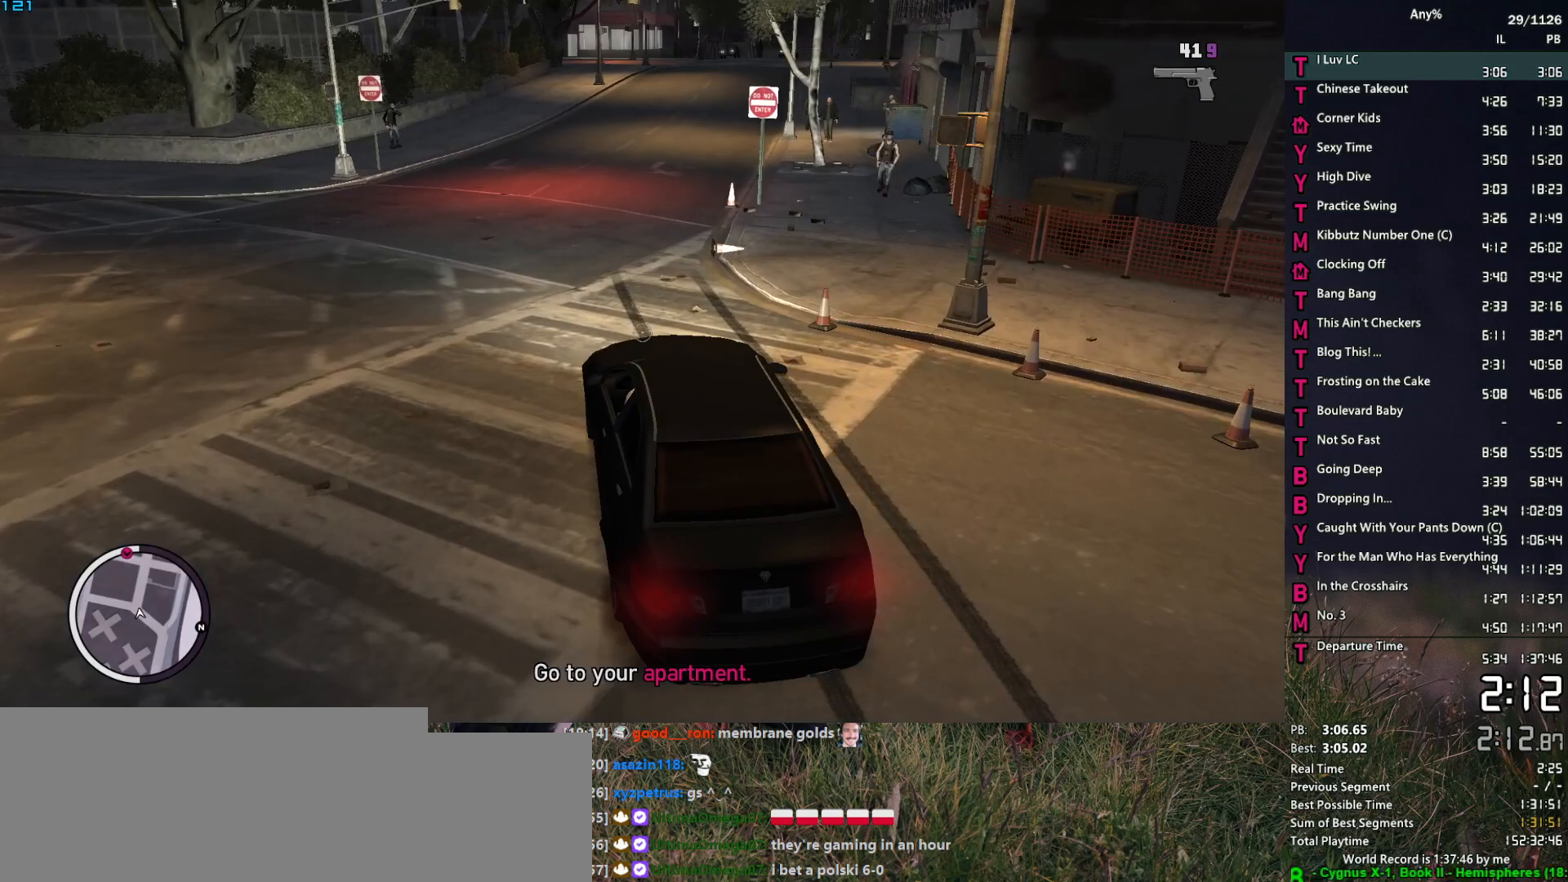
{"keys": ["w"], "mouse": ["right"], "events": [[183, "d", "down"], [233, "d", "up"]]}
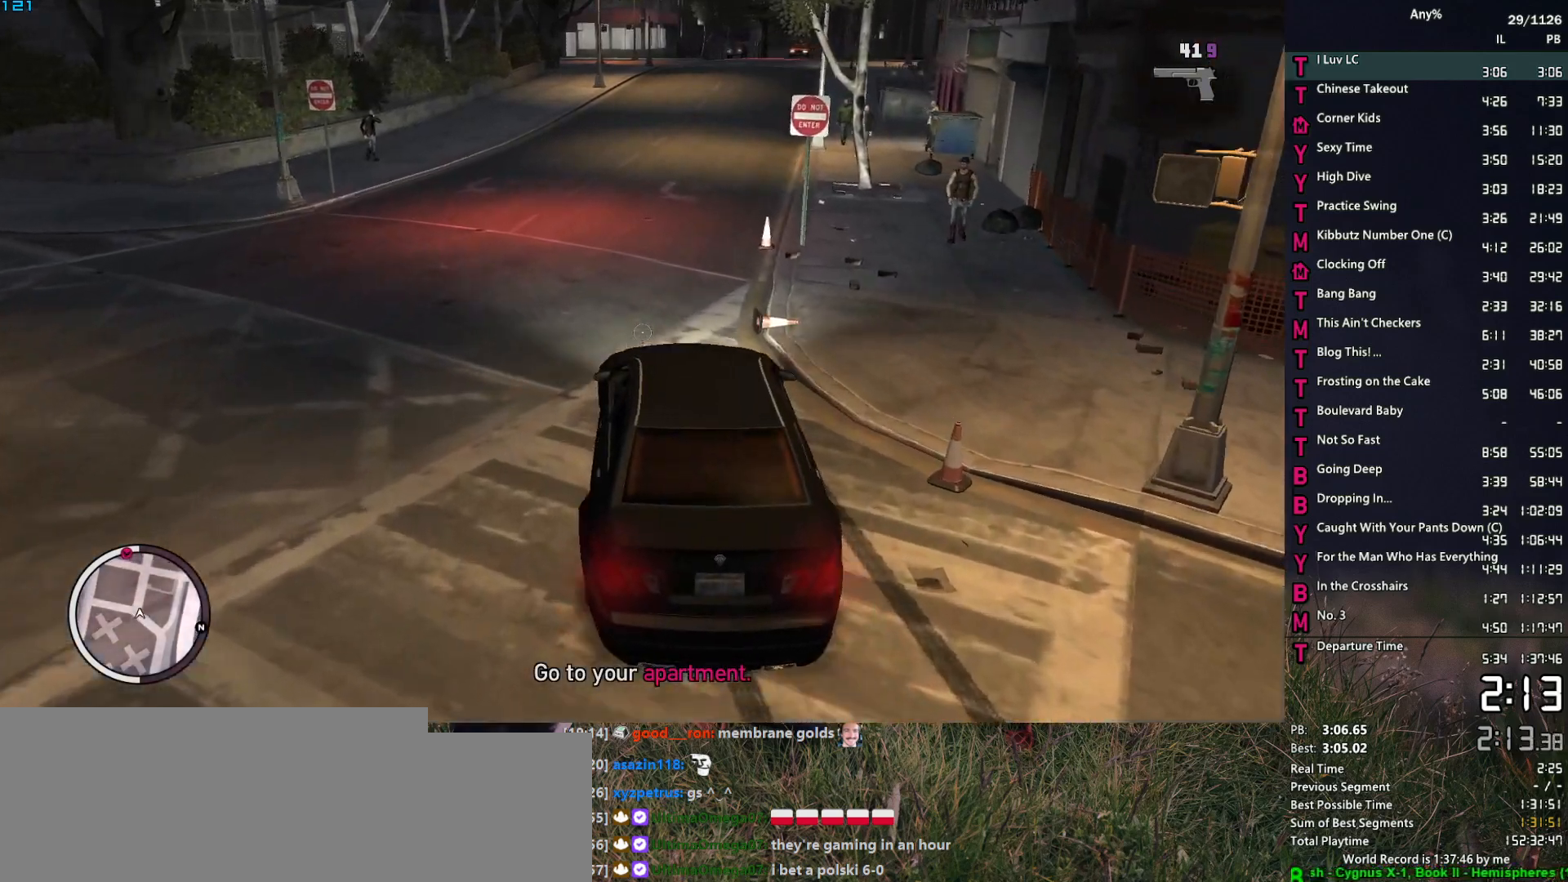
{"keys": ["w"], "mouse": ["right"], "events": [[150, "d", "down"], [250, "d", "up"]]}
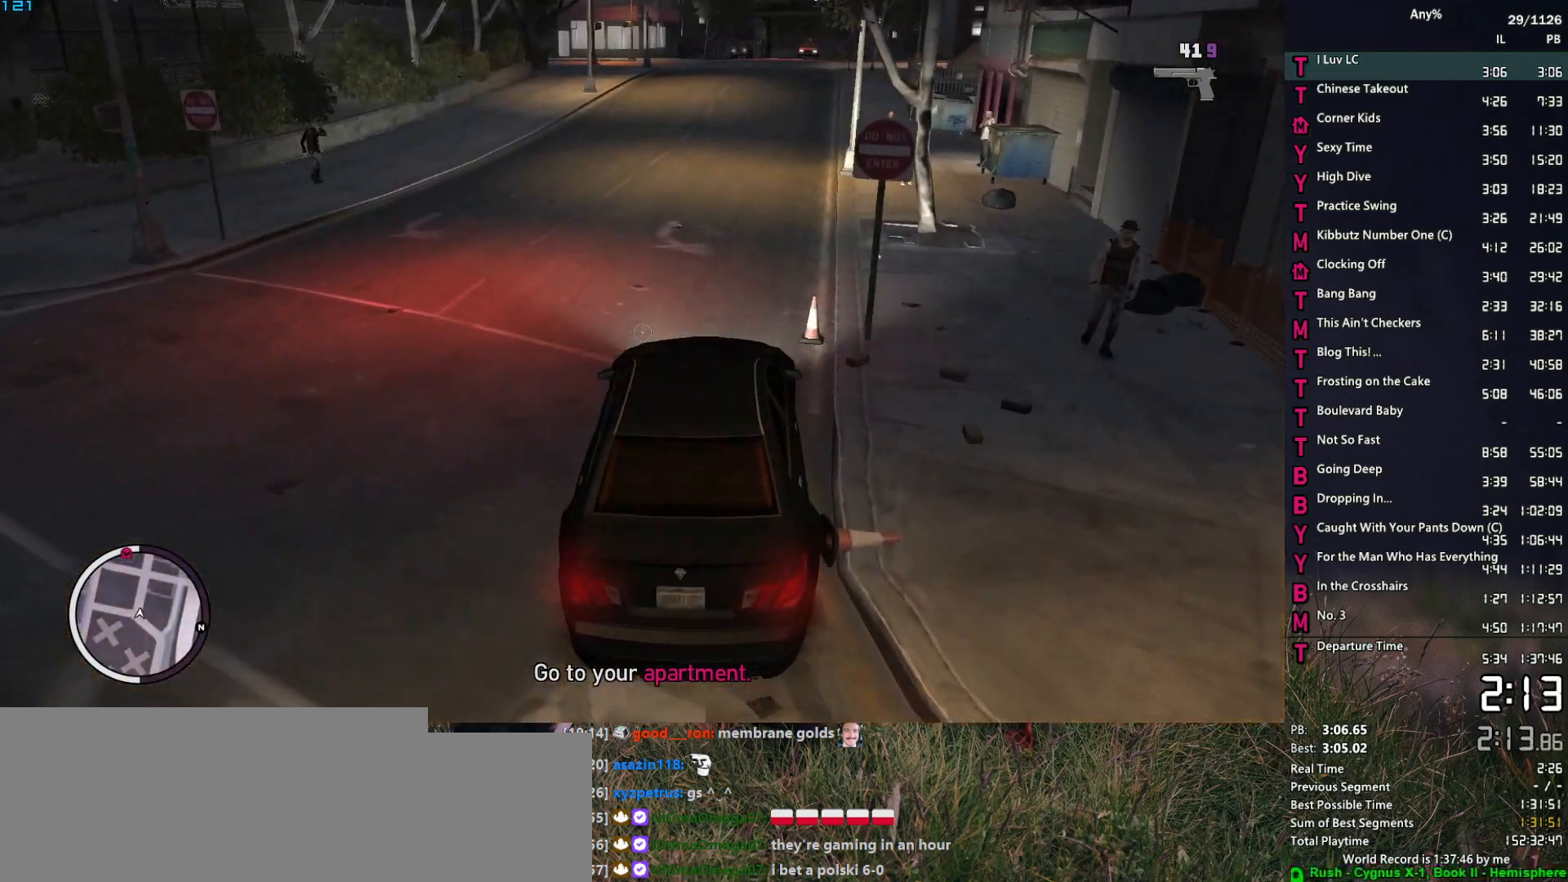
{"keys": ["w"], "mouse": ["right"], "events": [[33, "d", "down"], [167, "d", "up"], [400, "d", "down"], [450, "d", "up"]]}
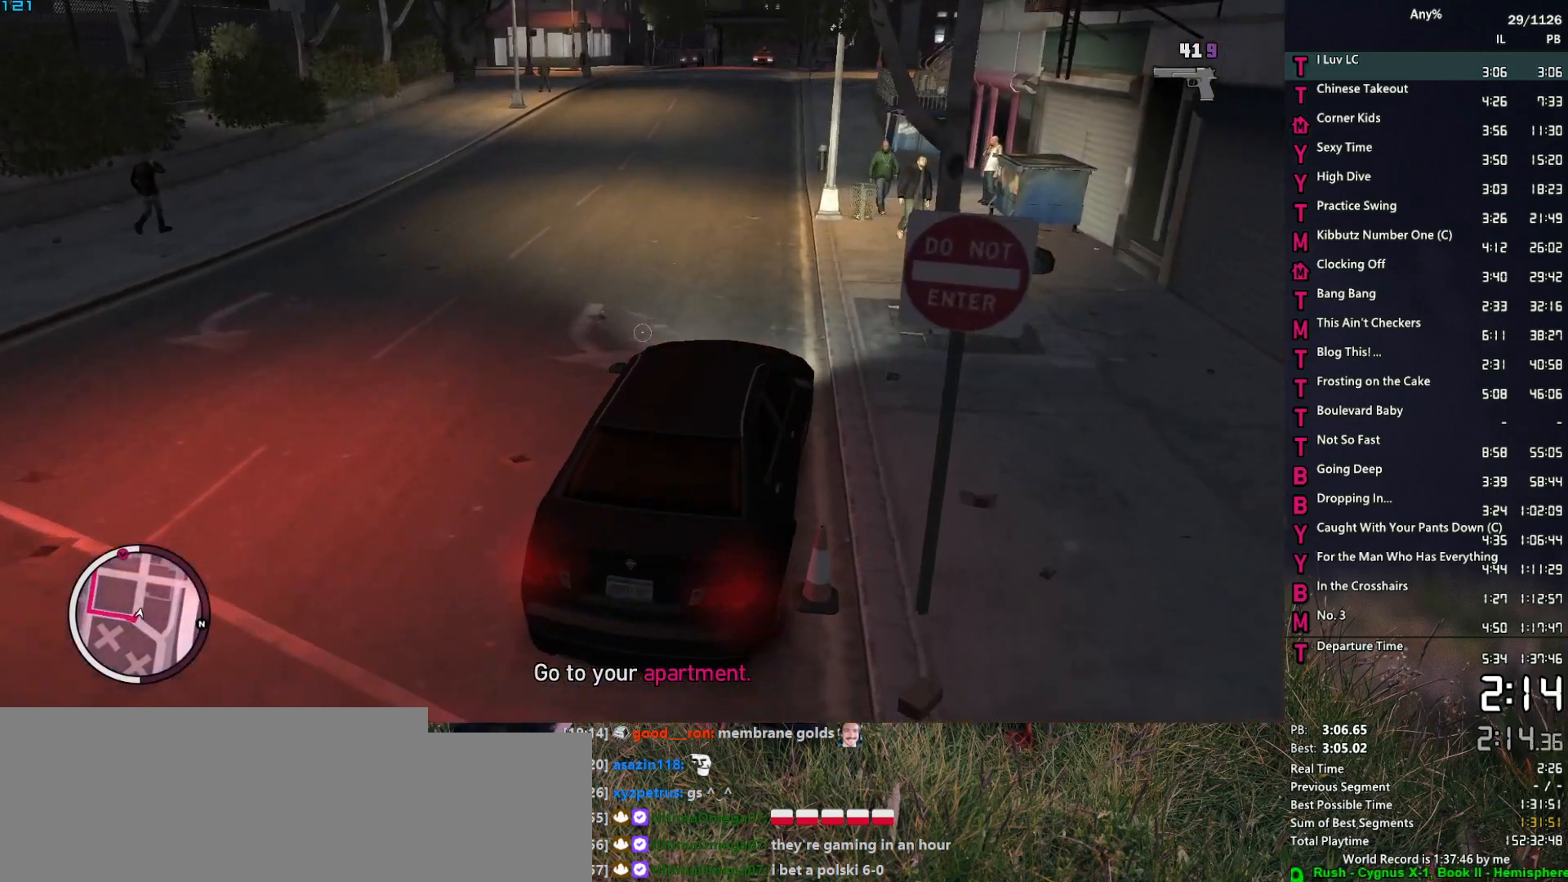
{"keys": ["w"], "mouse": ["right"], "events": [[283, "a", "down"], [417, "a", "up"]]}
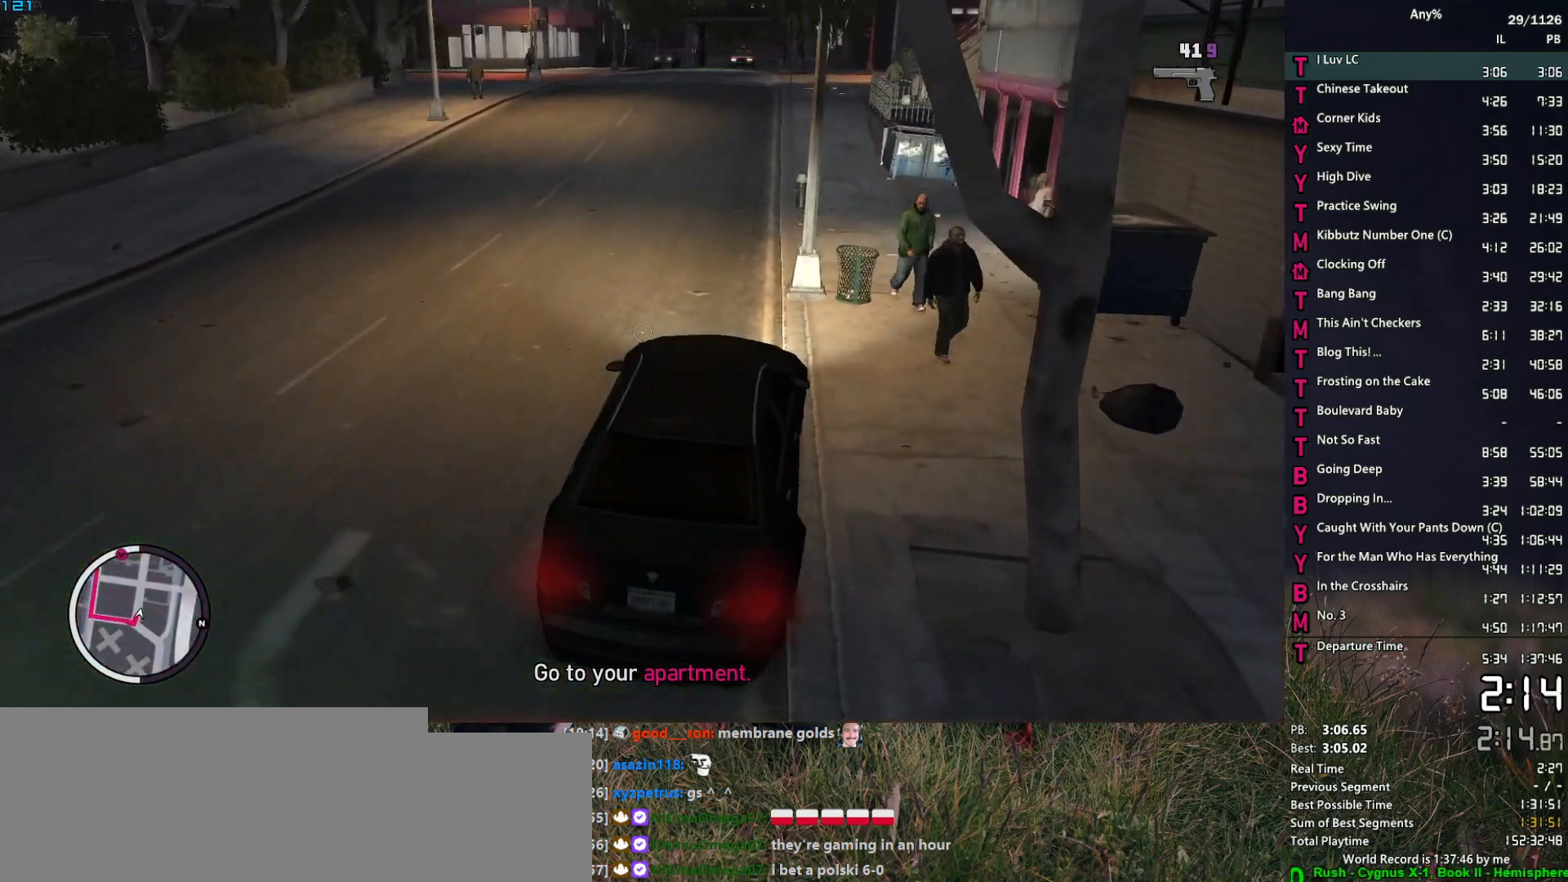
{"keys": ["d", "w"], "mouse": ["right"], "events": [[250, "a", "down"], [300, "a", "up"], [483, "d", "down"]]}
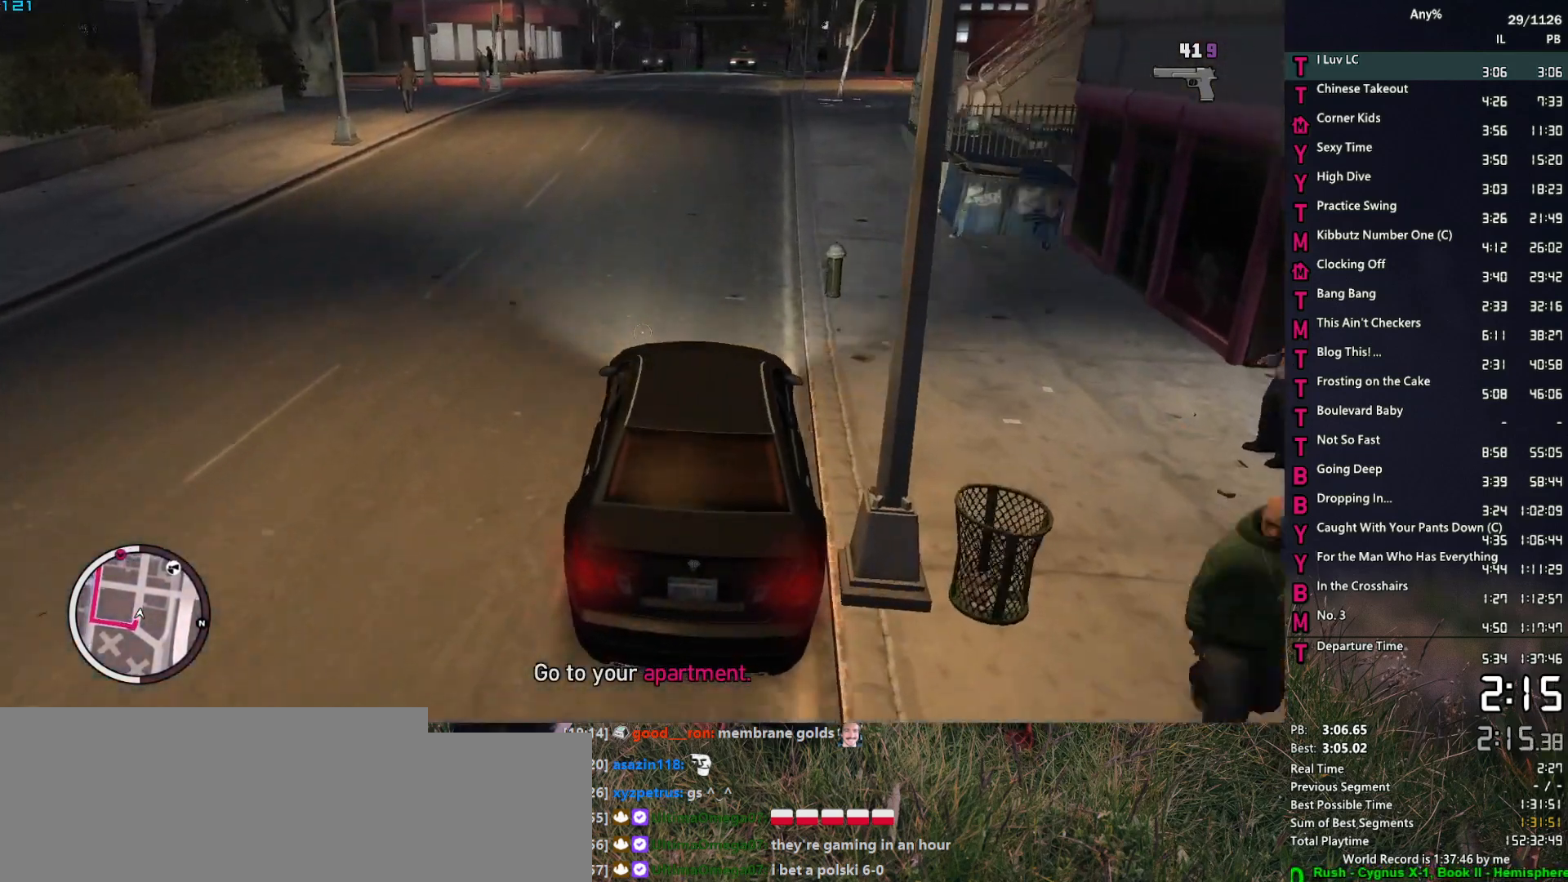
{"keys": ["w"], "mouse": ["right"], "events": [[117, "d", "up"], [267, "d", "down"], [317, "d", "up"]]}
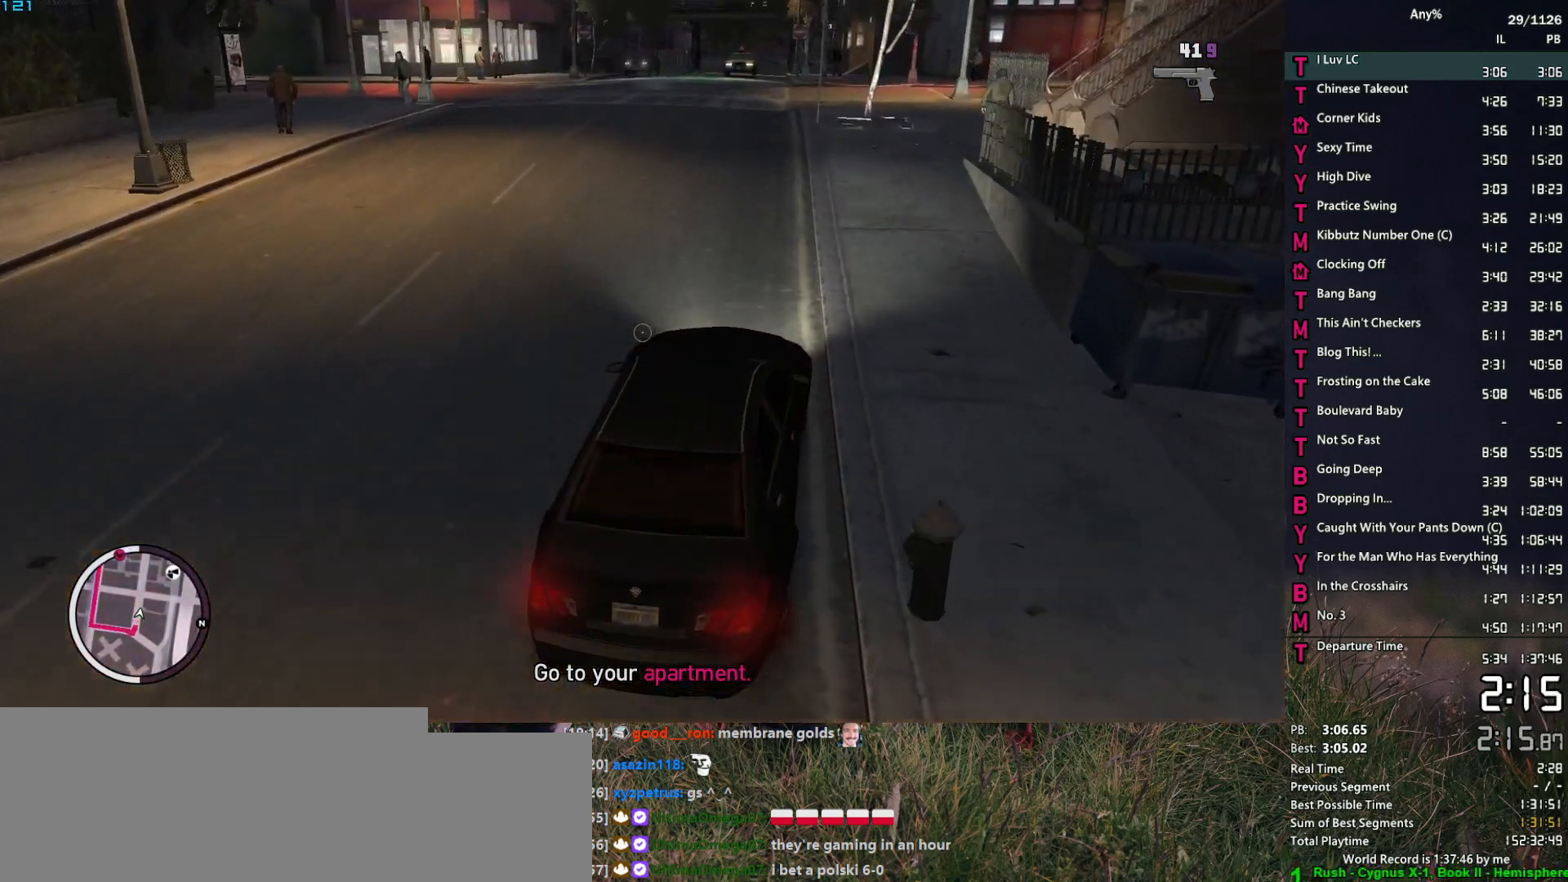
{"keys": ["w"], "mouse": ["right"], "events": [[233, "a", "down"], [417, "a", "up"]]}
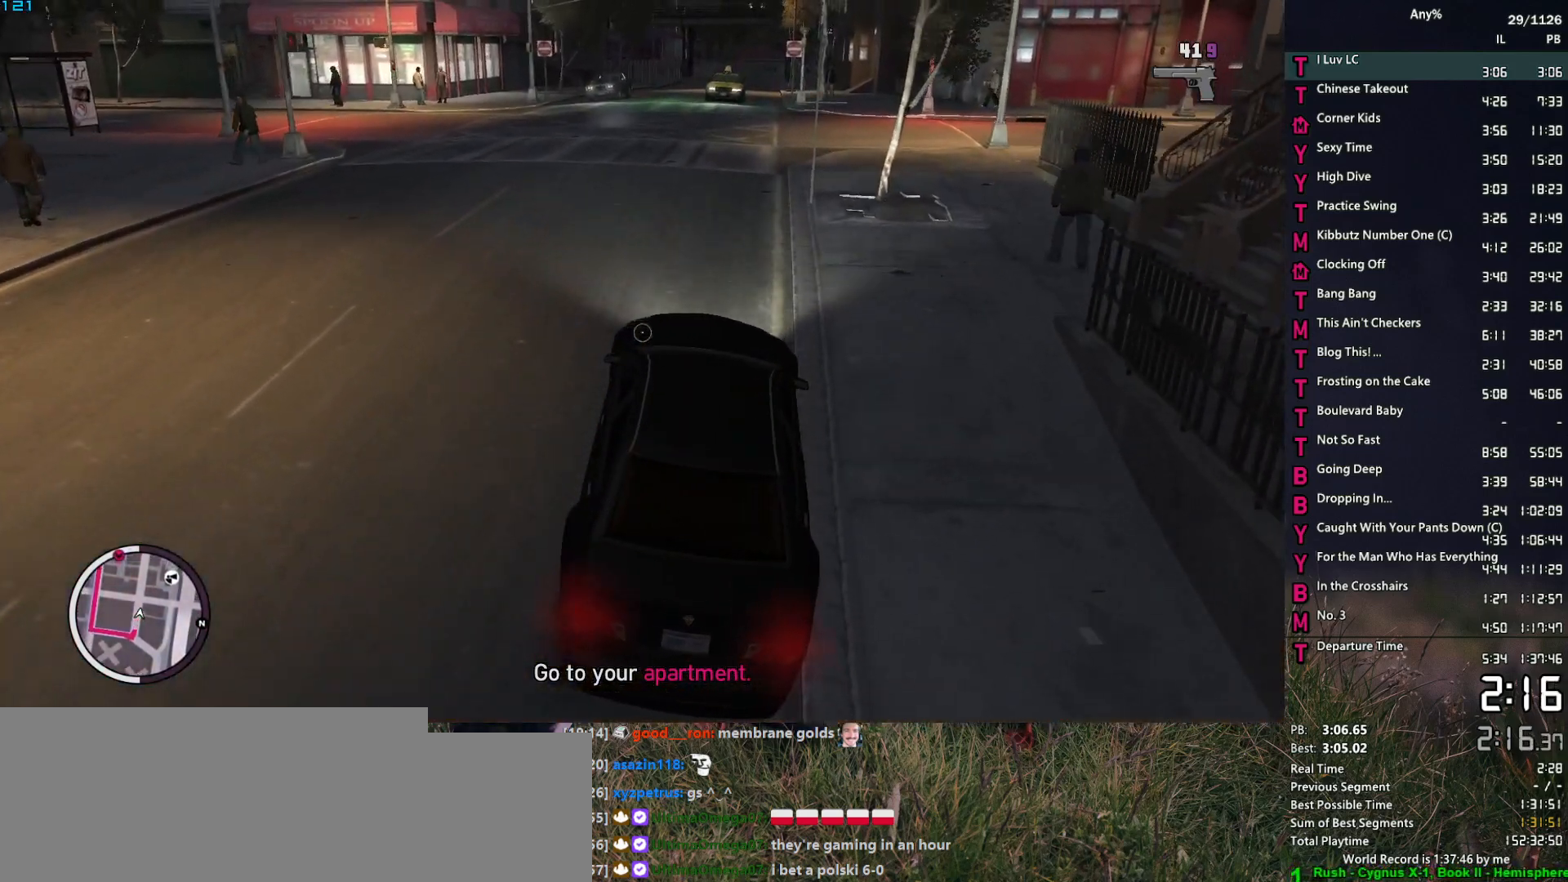
{"keys": ["w"], "mouse": ["right"], "events": [[117, "d", "down"], [200, "d", "up"]]}
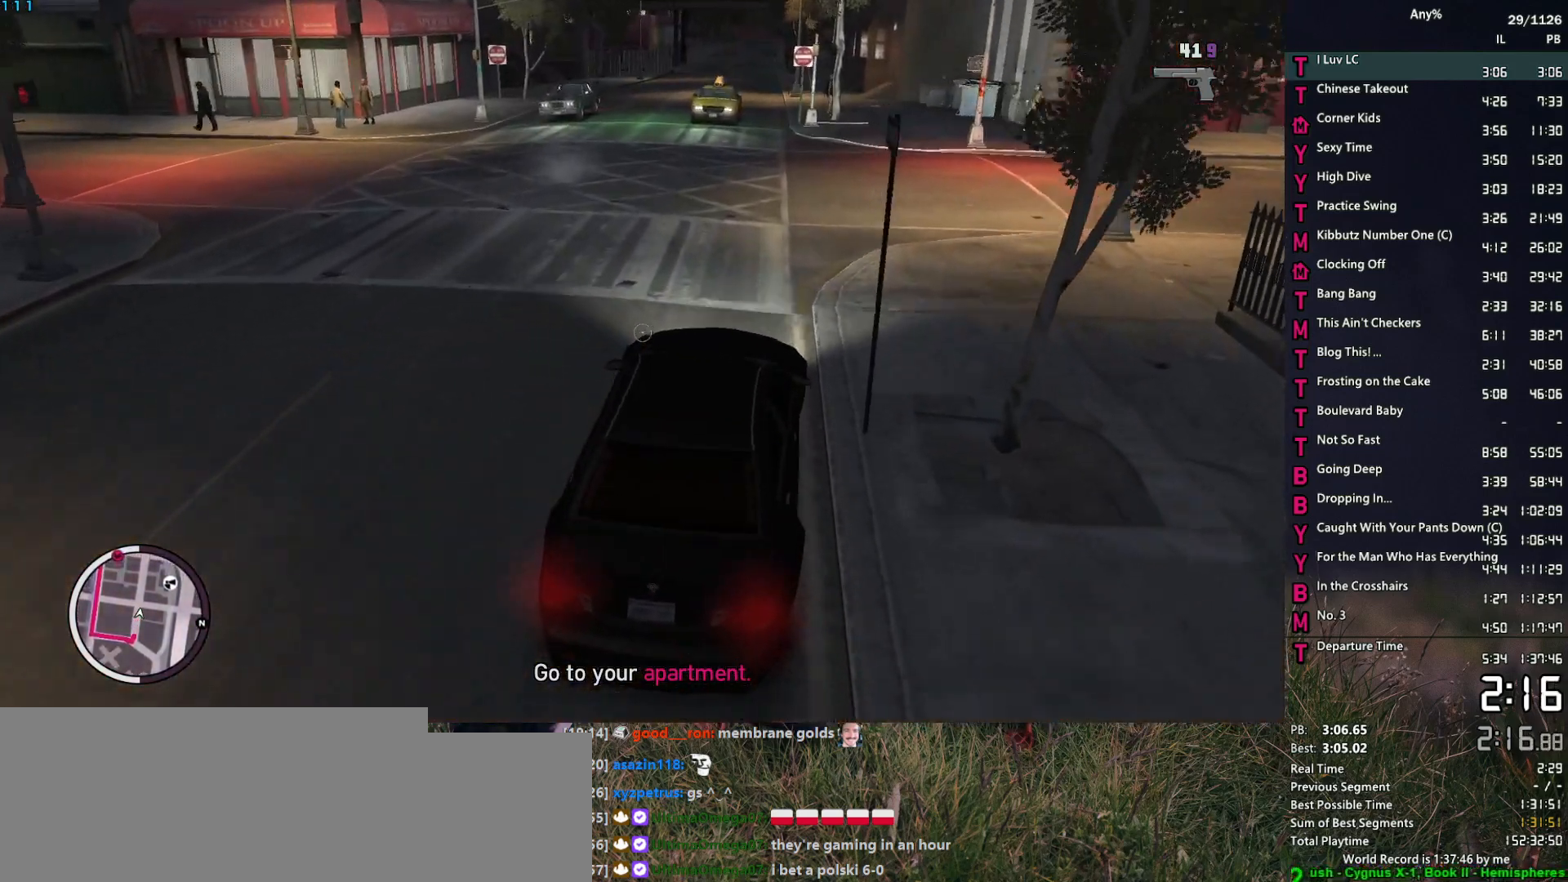
{"keys": ["w"], "mouse": ["right"], "events": []}
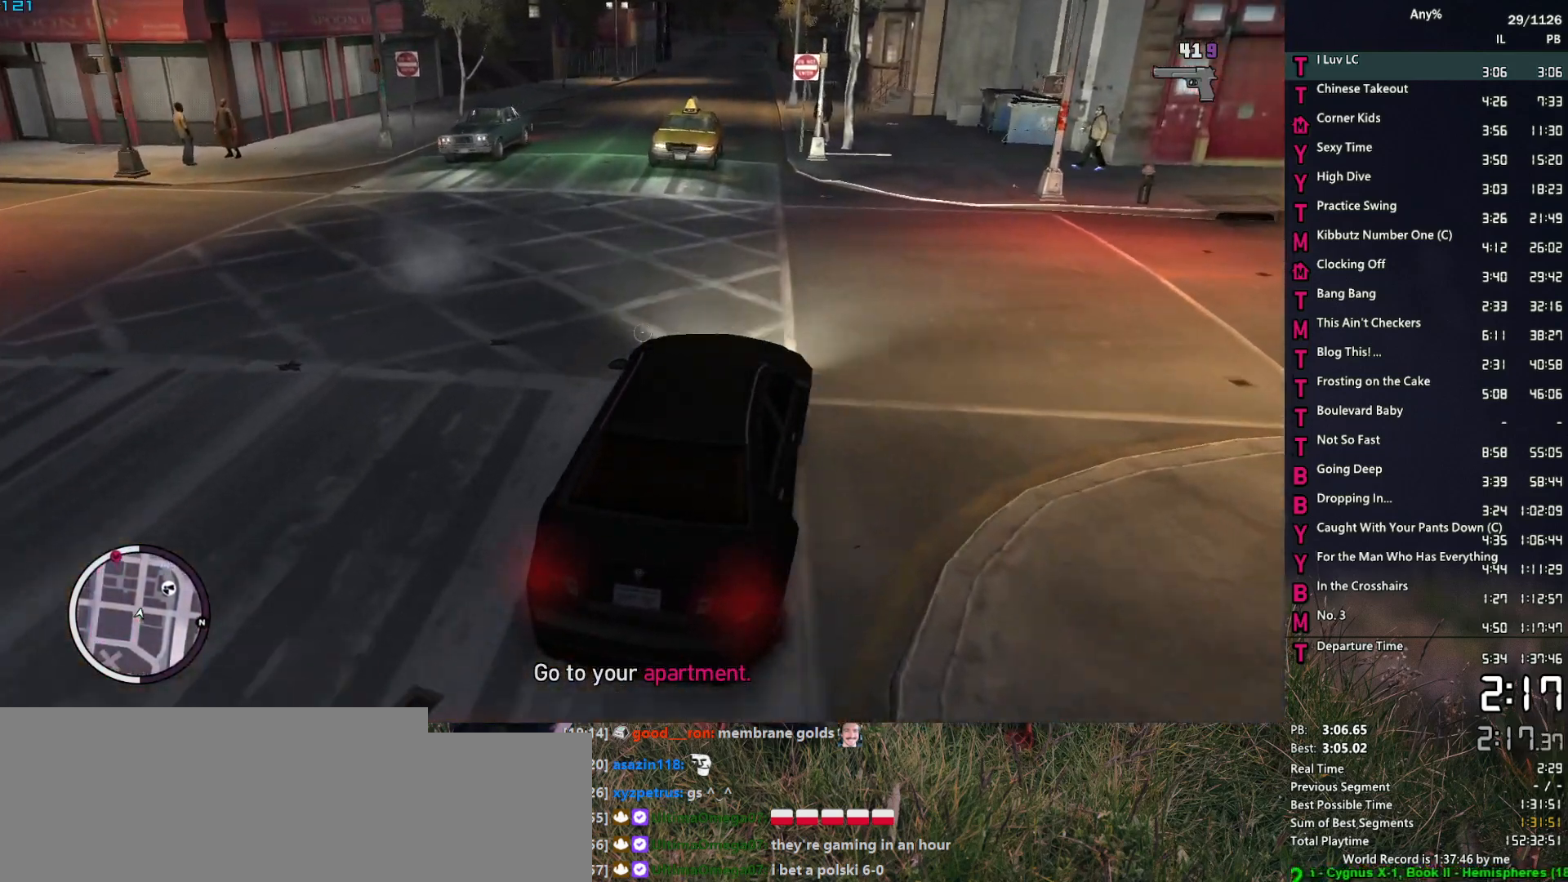
{"keys": ["w"], "mouse": ["right"], "events": [[183, "a", "down"], [283, "a", "up"]]}
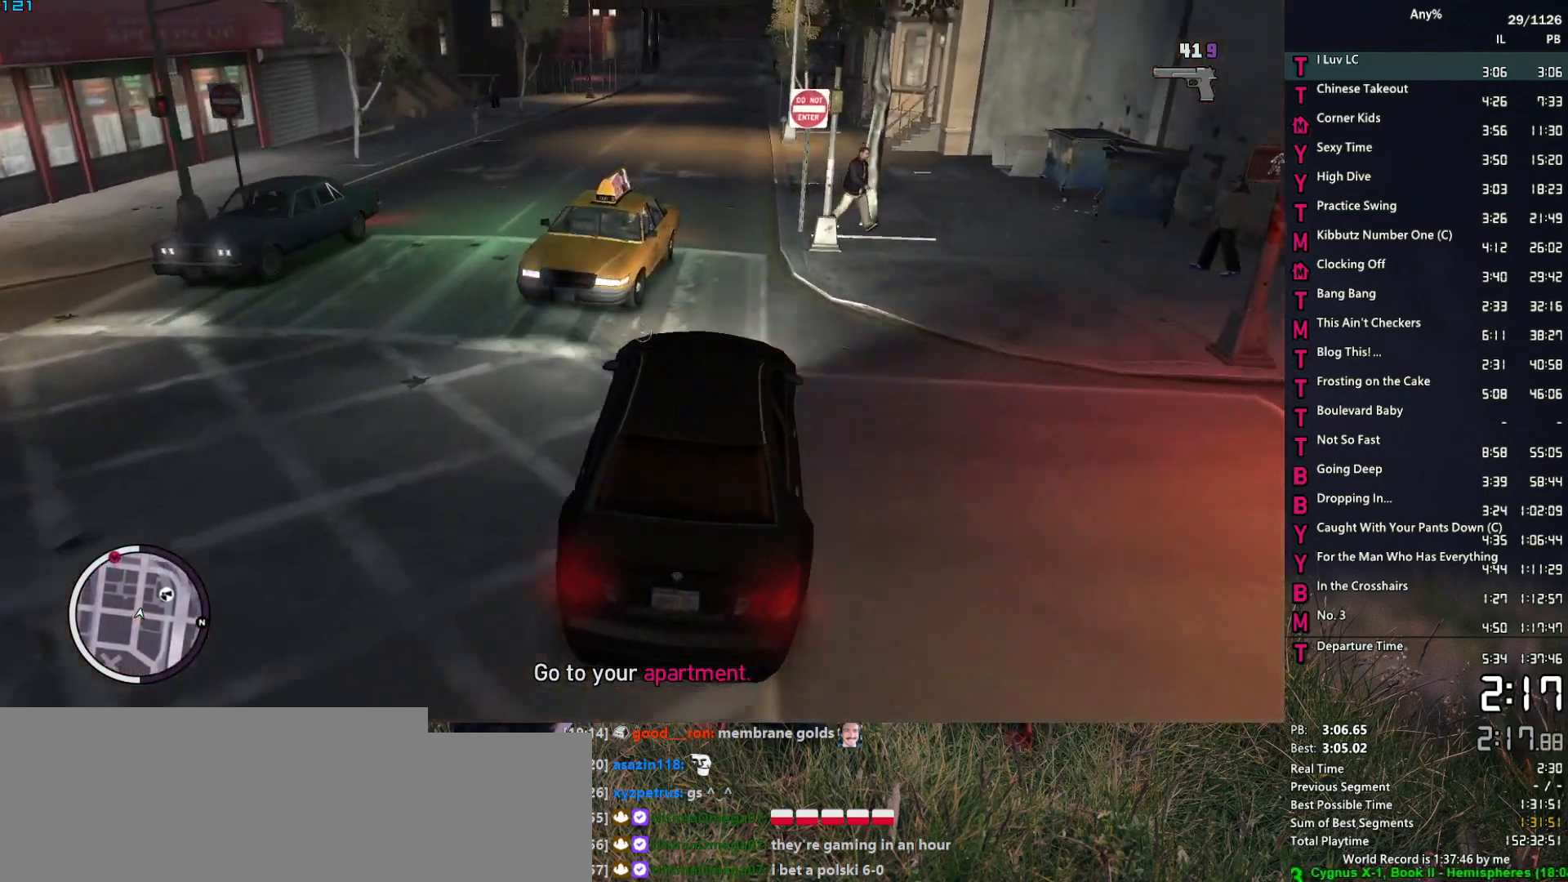
{"keys": ["w"], "mouse": ["right"], "events": [[300, "d", "down"], [383, "d", "up"]]}
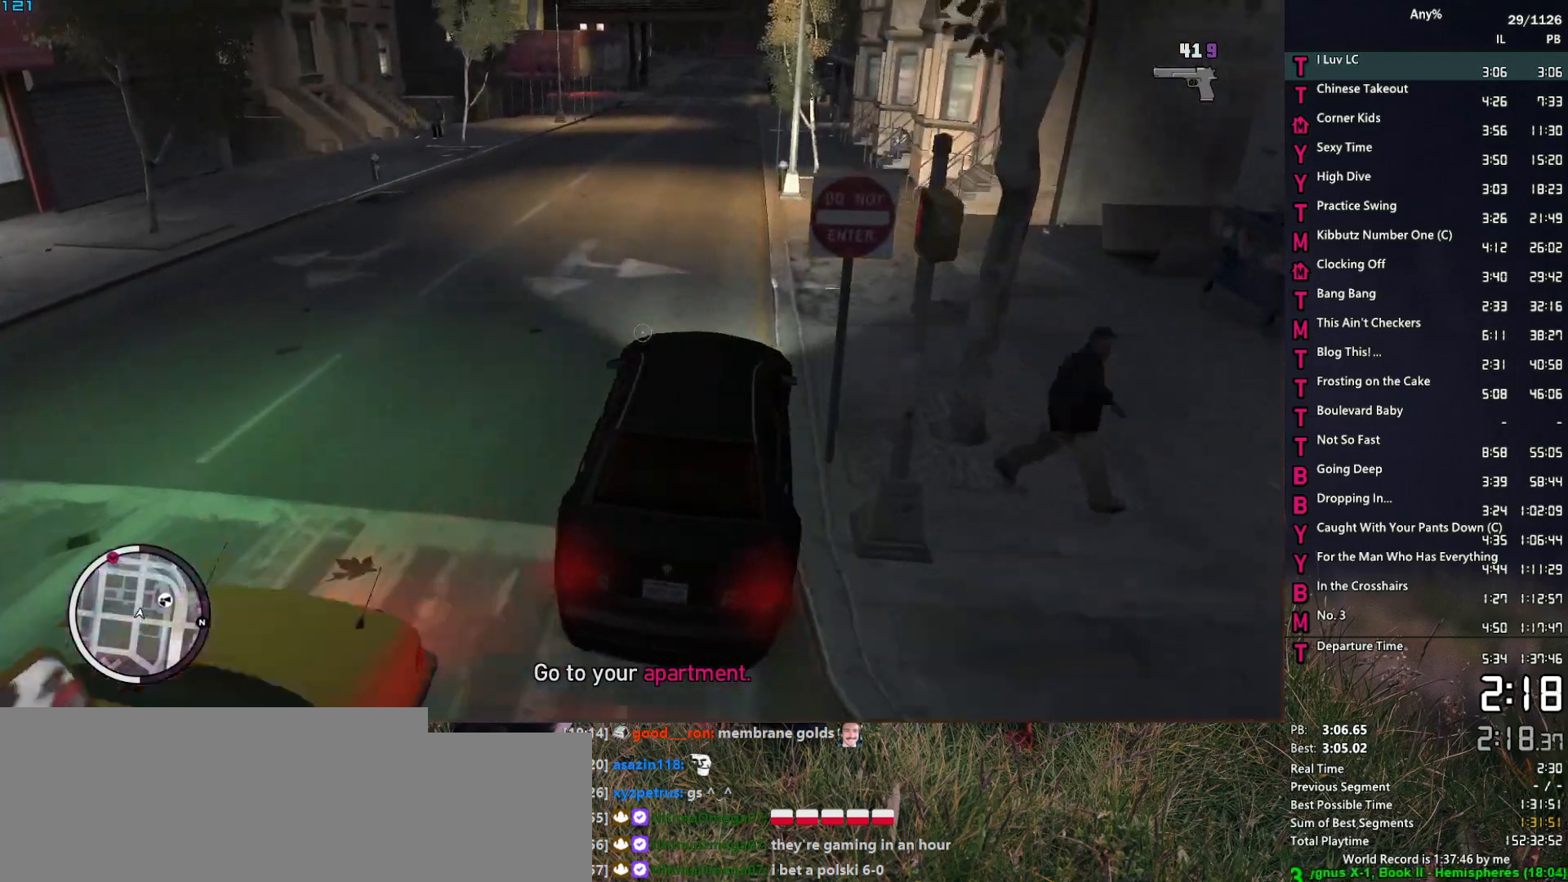
{"keys": ["w"], "mouse": ["right"], "events": [[217, "a", "down"], [367, "a", "up"]]}
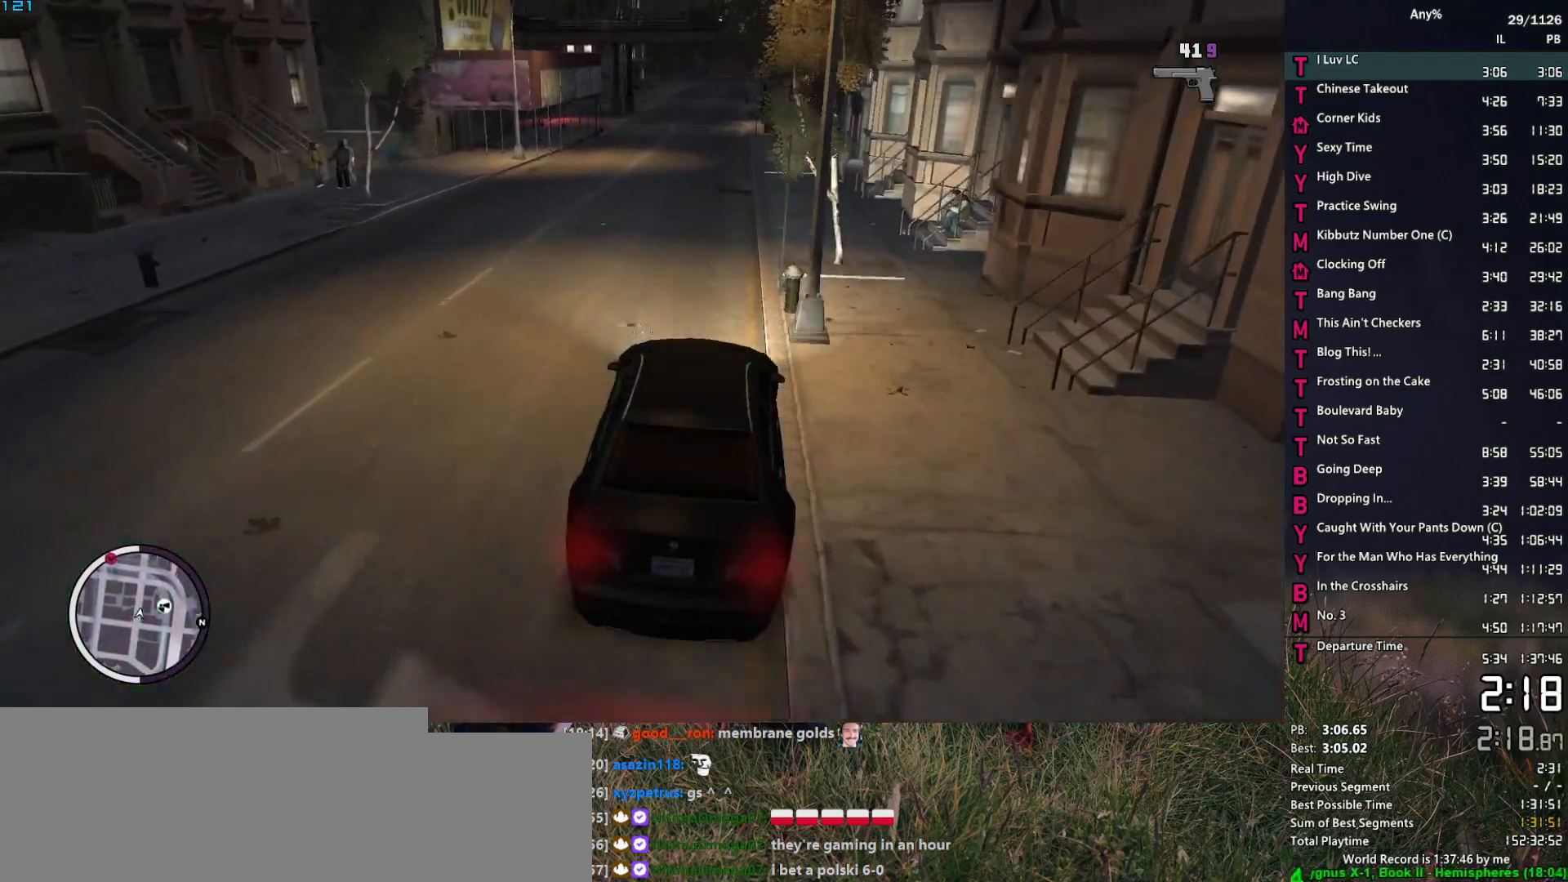
{"keys": ["w"], "mouse": ["right"], "events": [[233, "d", "down"], [417, "d", "up"]]}
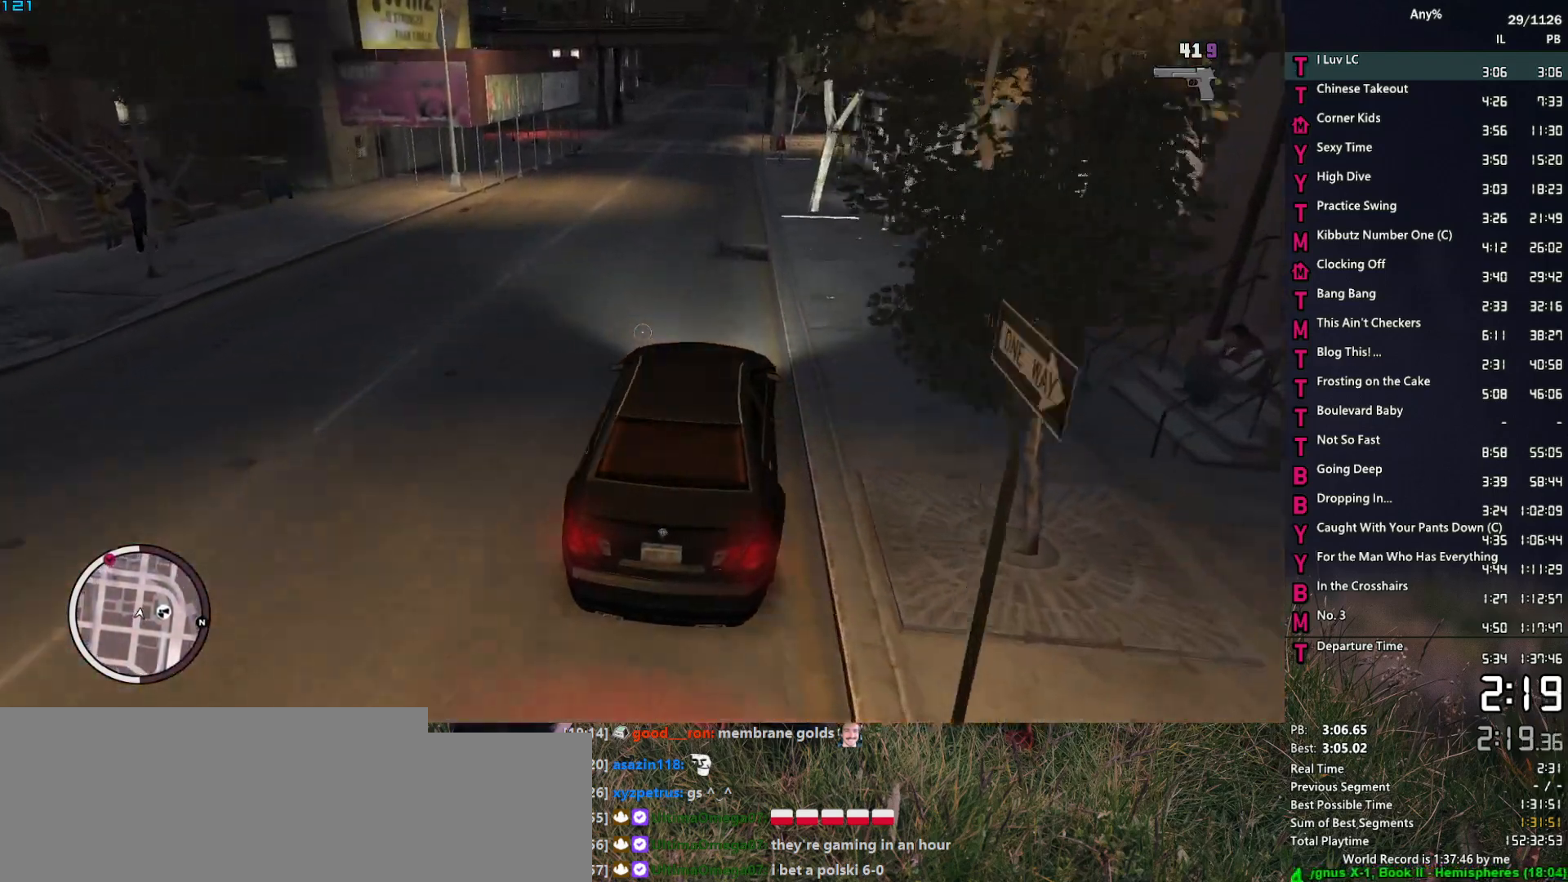
{"keys": ["a", "w"], "mouse": ["right"], "events": [[383, "a", "down"]]}
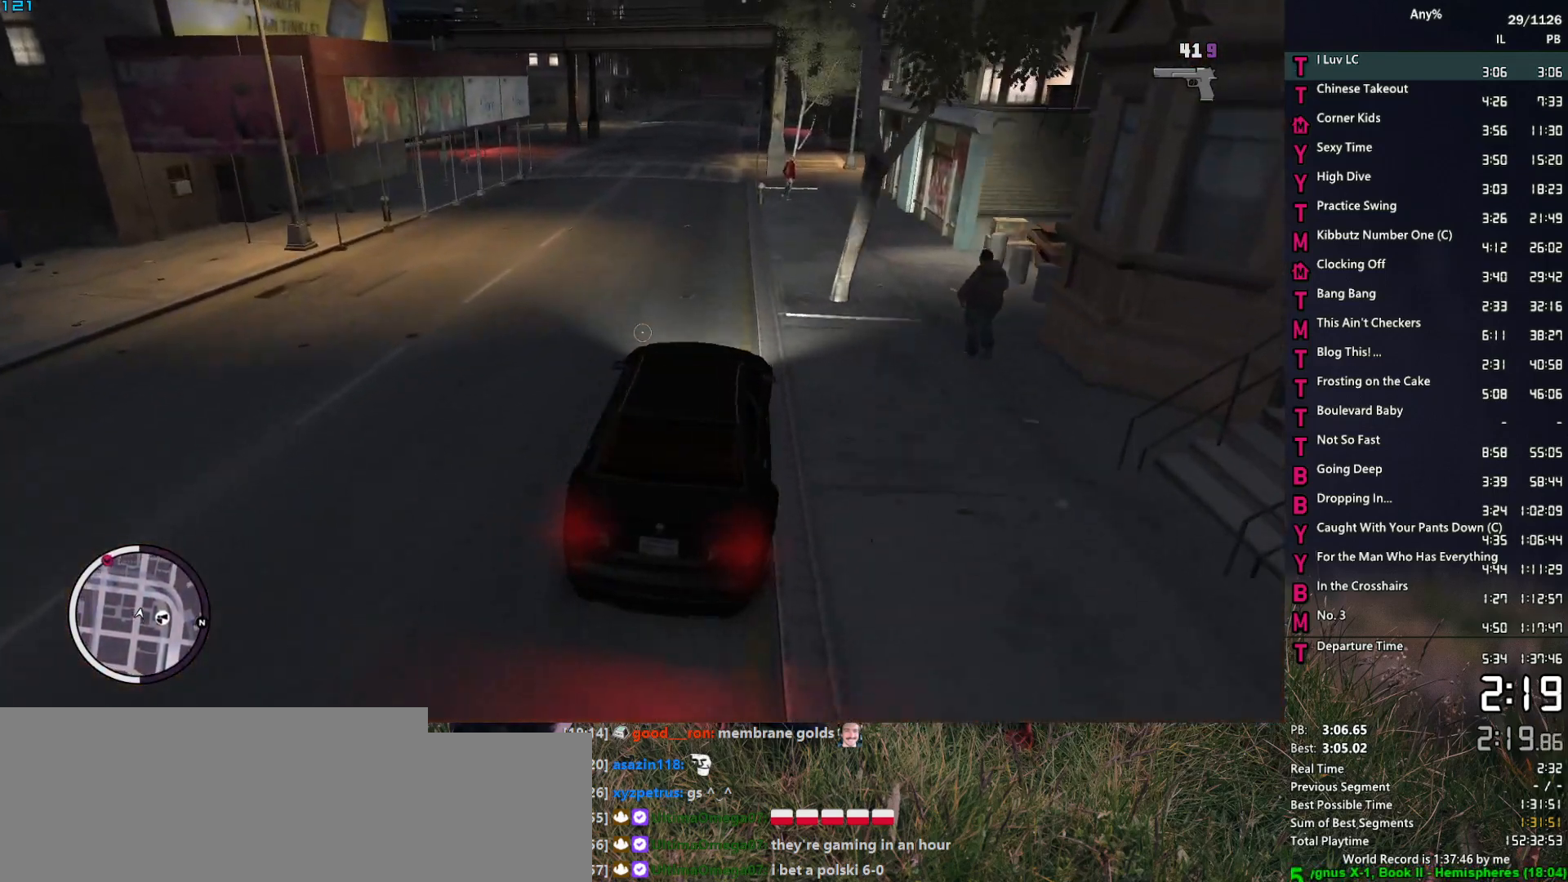
{"keys": ["w"], "mouse": ["right"], "events": [[33, "a", "up"], [217, "d", "down"], [450, "d", "up"]]}
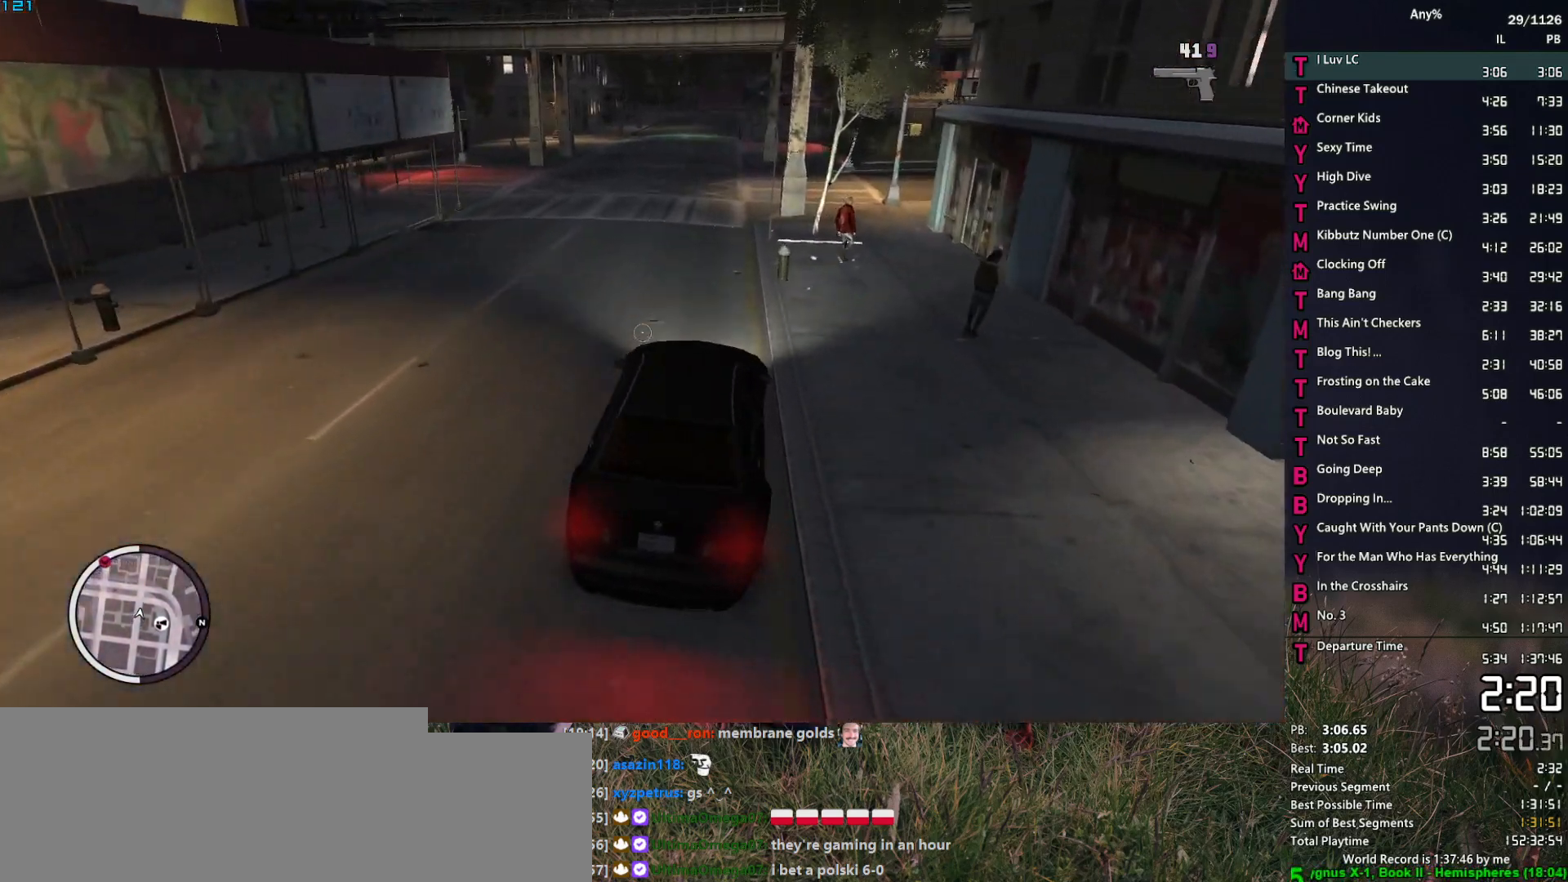
{"keys": ["w"], "mouse": ["right"], "events": [[333, "a", "down"], [467, "a", "up"]]}
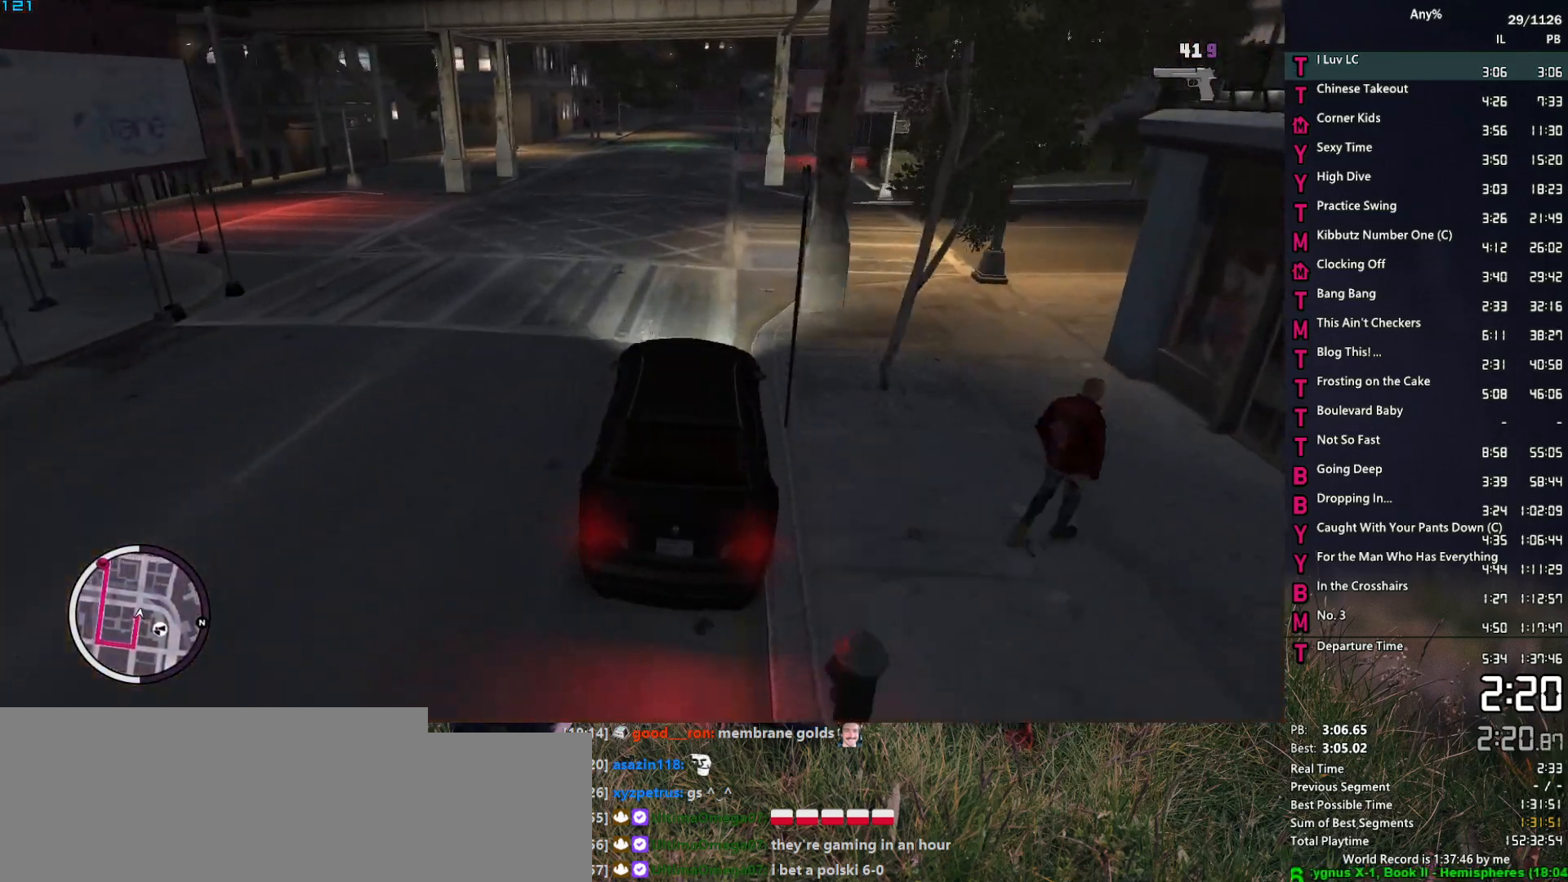
{"keys": ["w"], "mouse": ["right"], "events": [[250, "d", "down"], [300, "d", "up"]]}
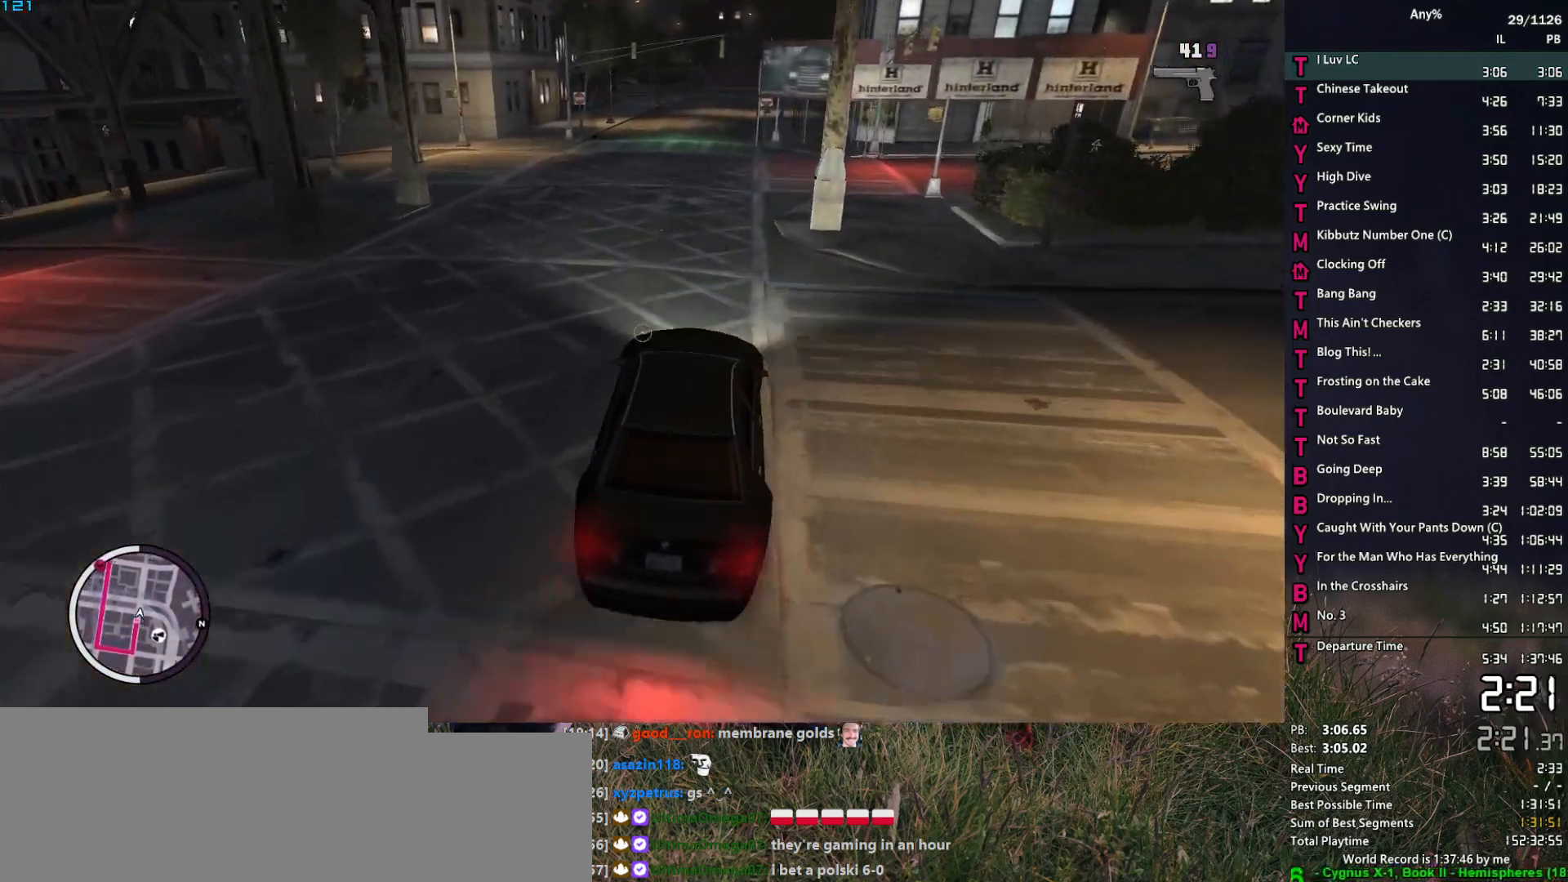
{"keys": ["w"], "mouse": ["right"], "events": [[83, "d", "down"], [117, "d", "up"]]}
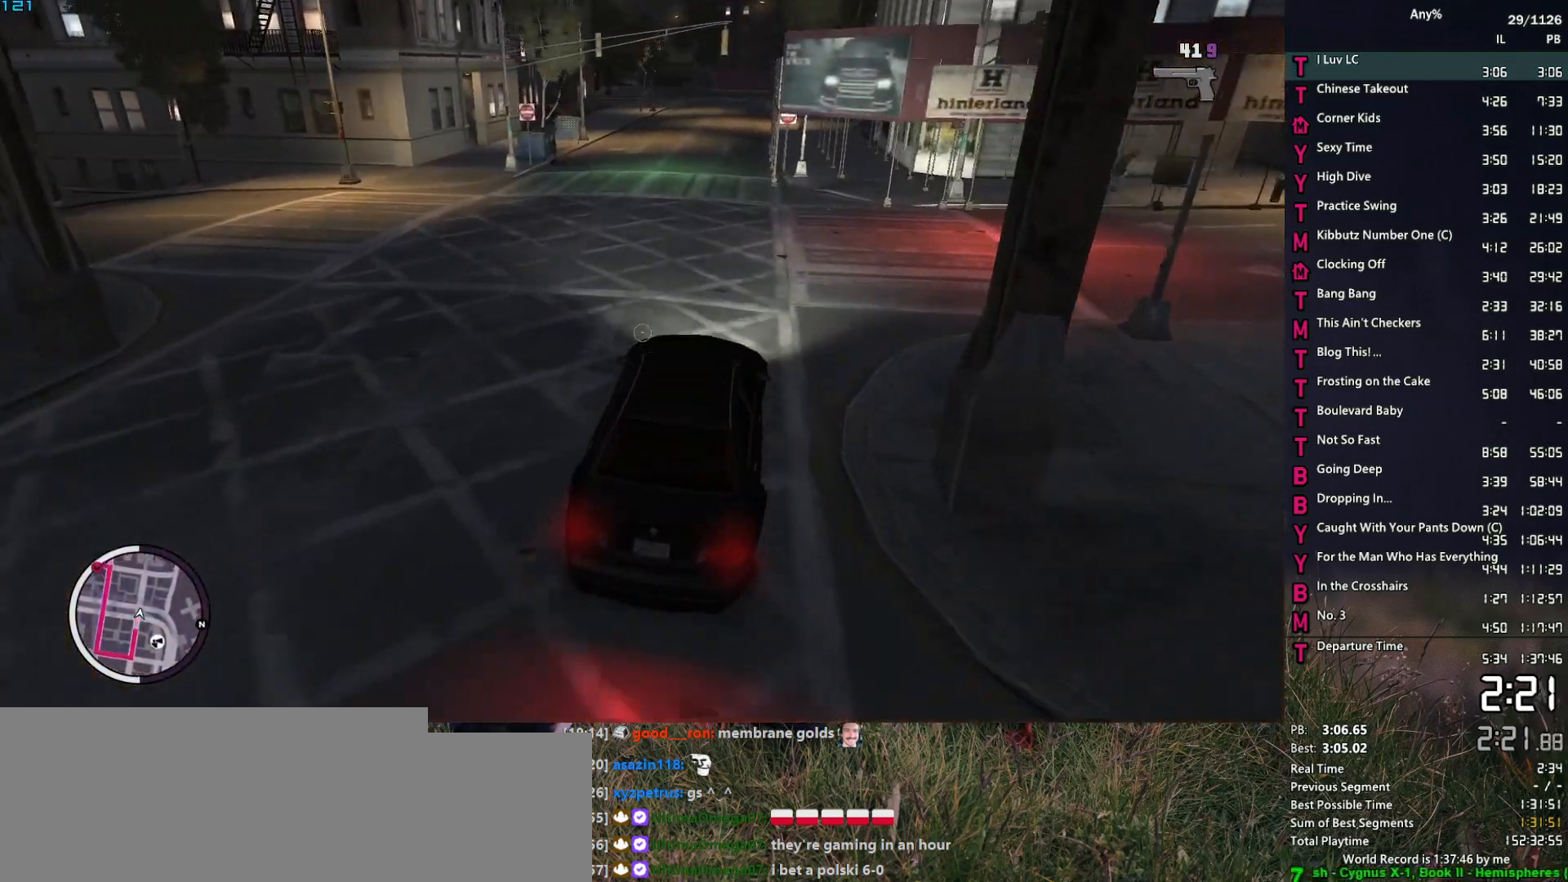
{"keys": ["w"], "mouse": ["right"], "events": []}
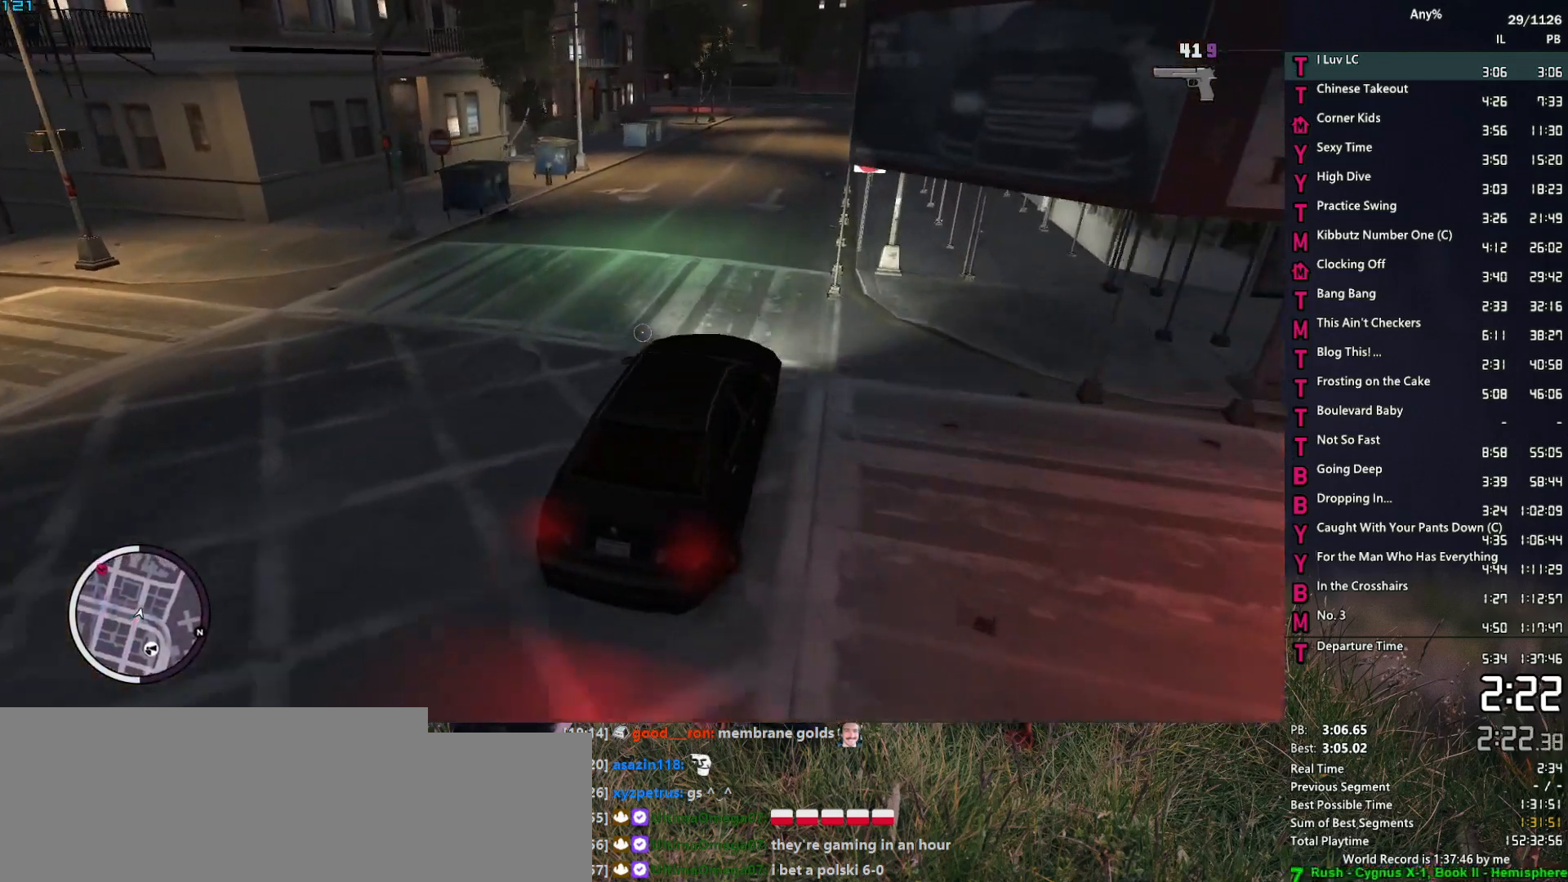
{"keys": ["s"], "mouse": ["right"], "events": [[300, "a", "down"], [333, "a", "up"], [333, "w", "up"], [433, "s", "down"]]}
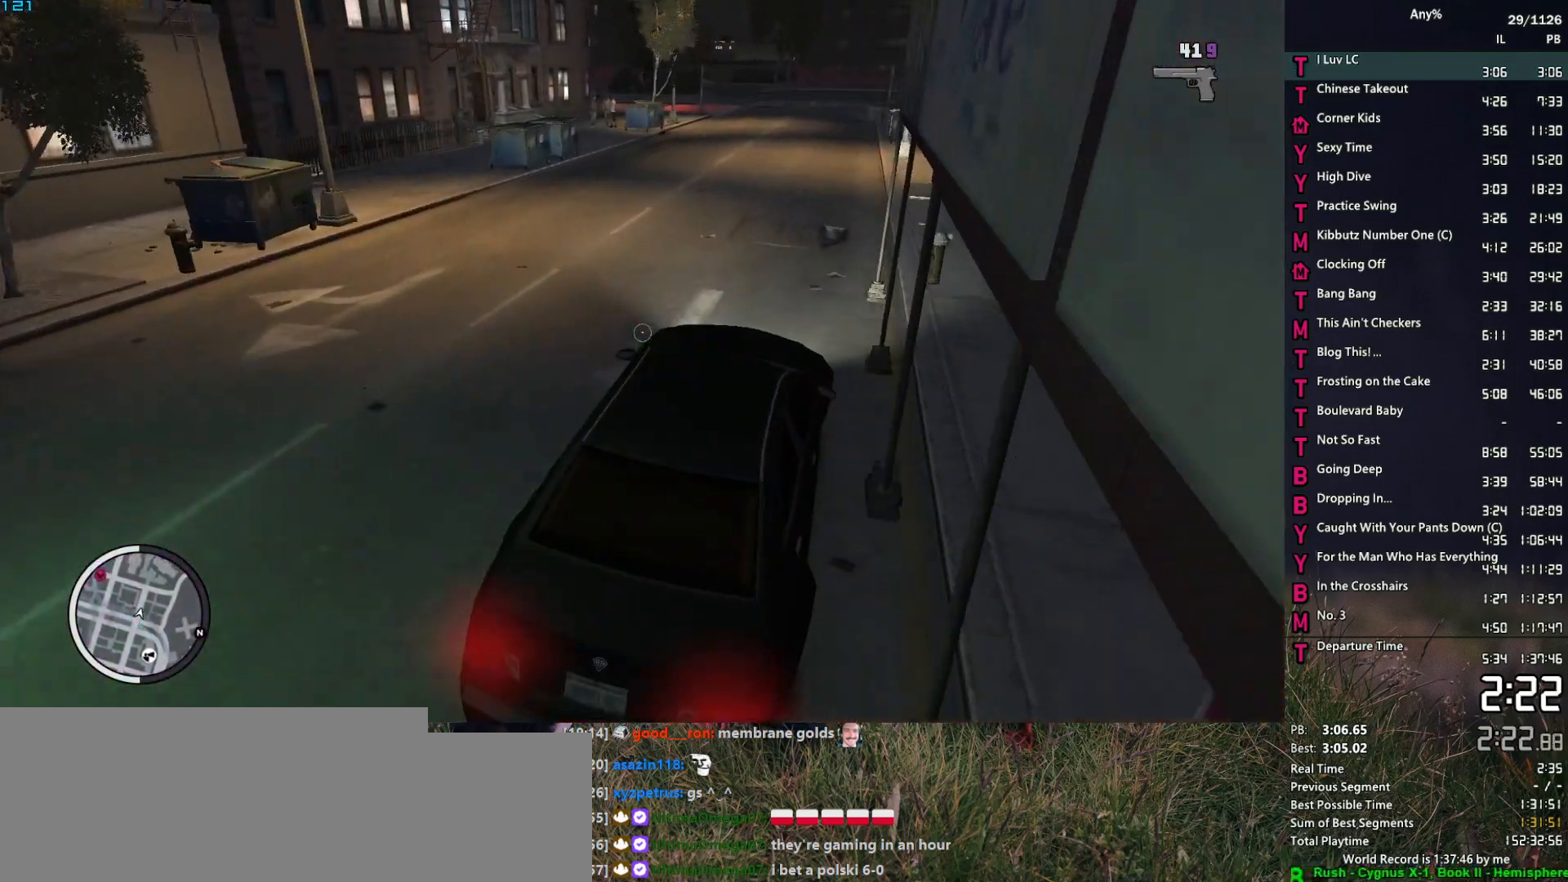
{"keys": ["s"], "mouse": ["right"], "events": [[167, "a", "down"], [267, "a", "up"], [367, "a", "down"], [450, "a", "up"]]}
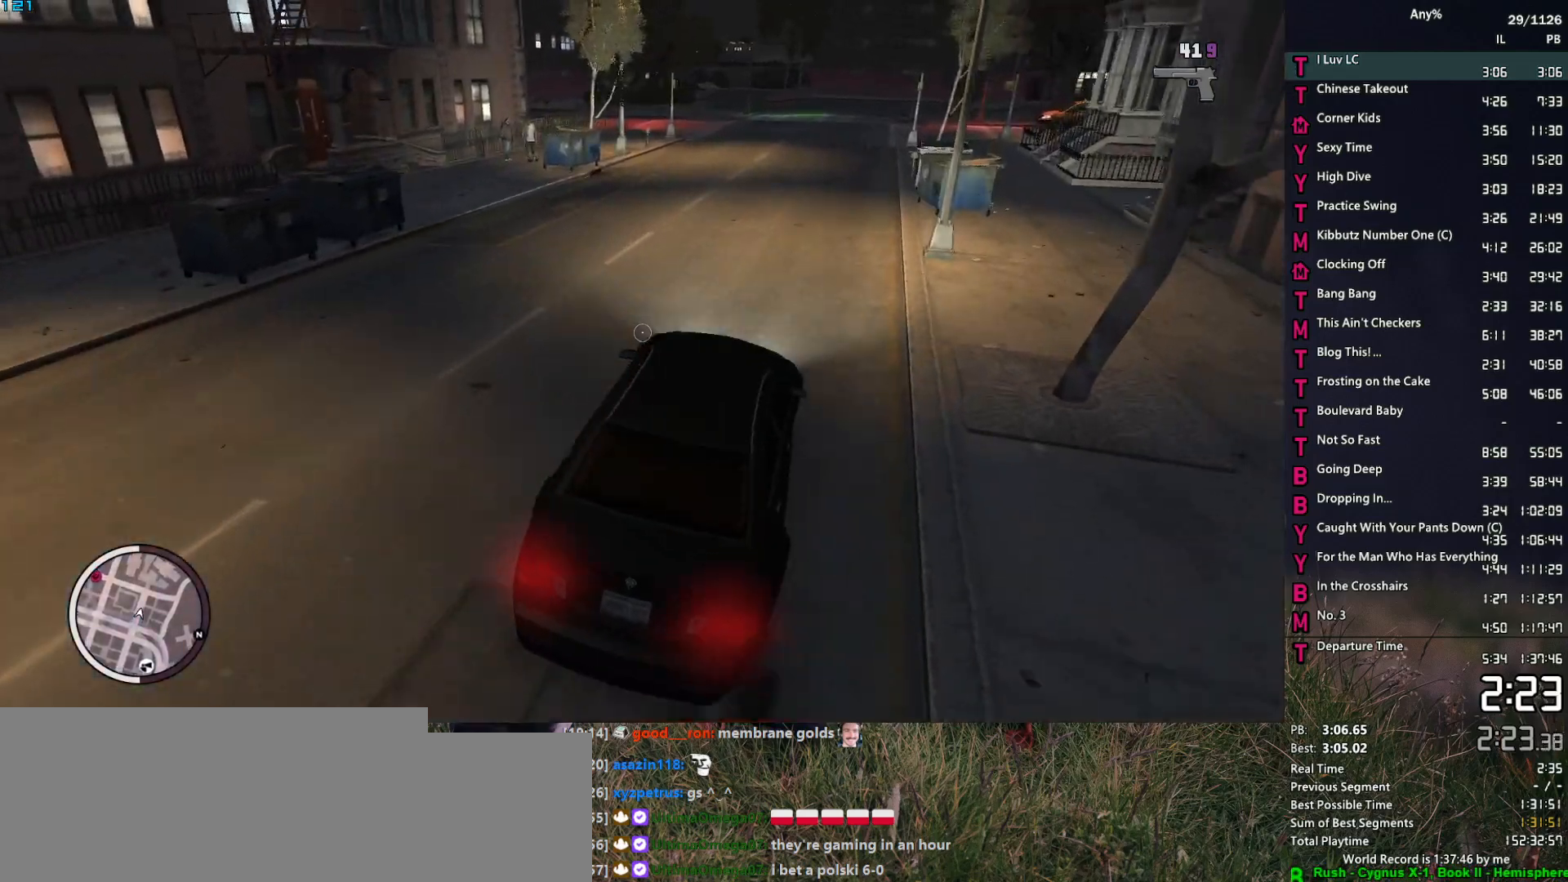
{"keys": ["a", "s"], "mouse": ["right"], "events": [[50, "a", "down"], [133, "a", "up"], [233, "a", "down"], [333, "a", "up"], [417, "a", "down"]]}